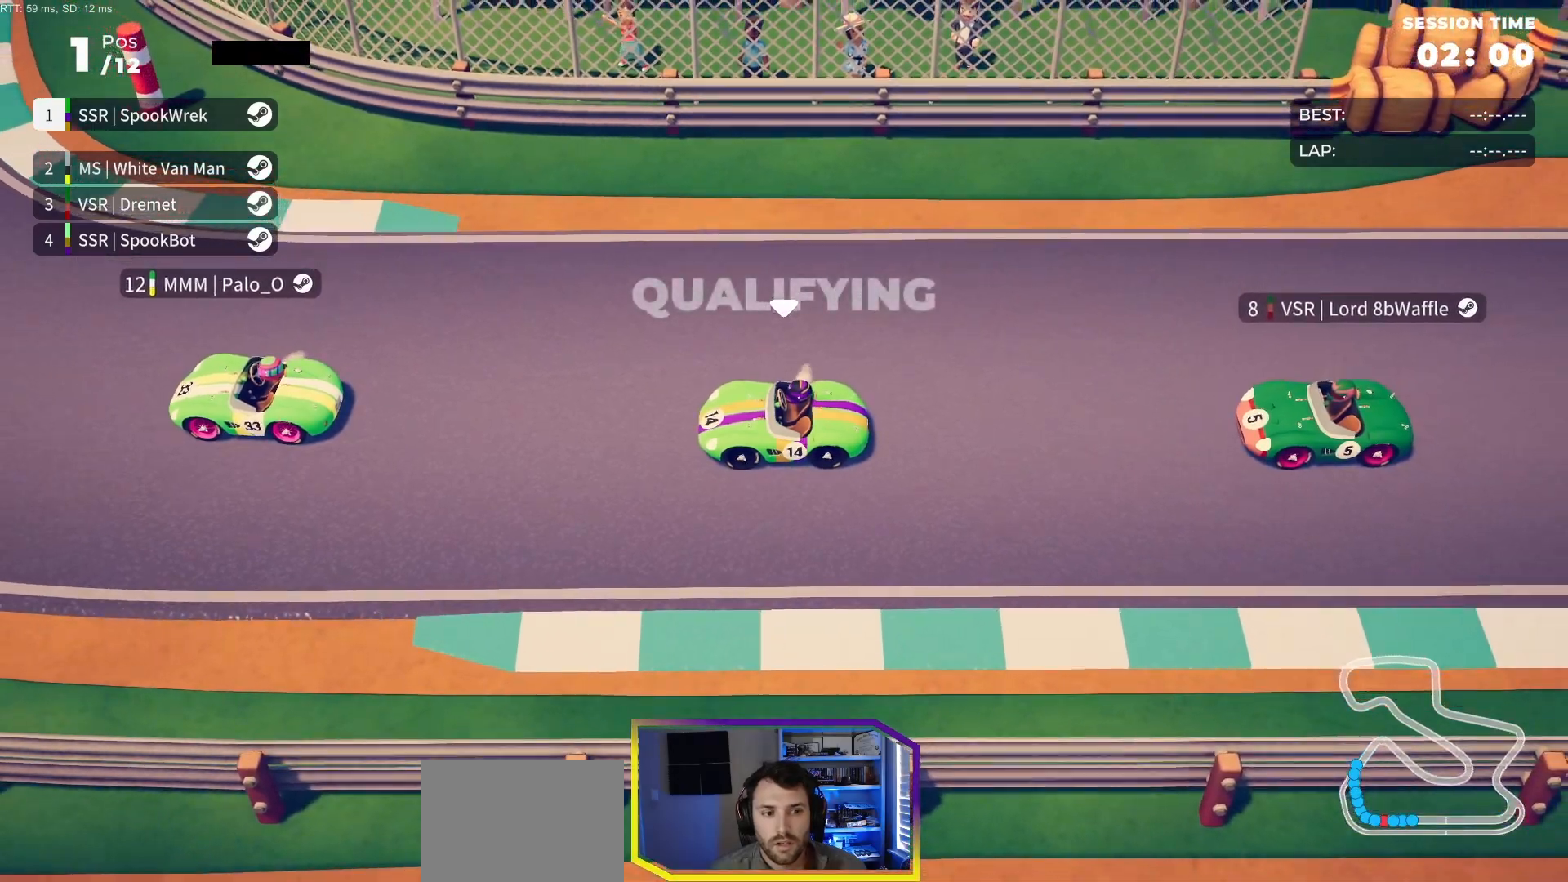
Gameplay with a controller (Xbox layout); each line is a JSON object with the inputs held at the frame after it. "events" lists button and stick changes between this image and that frame as [ms after this image, input, new state], when the widget could be followed in between. Not read: left_stick right_stick.
{"buttons": ["R2"], "events": [[383, "R2", "down"]]}
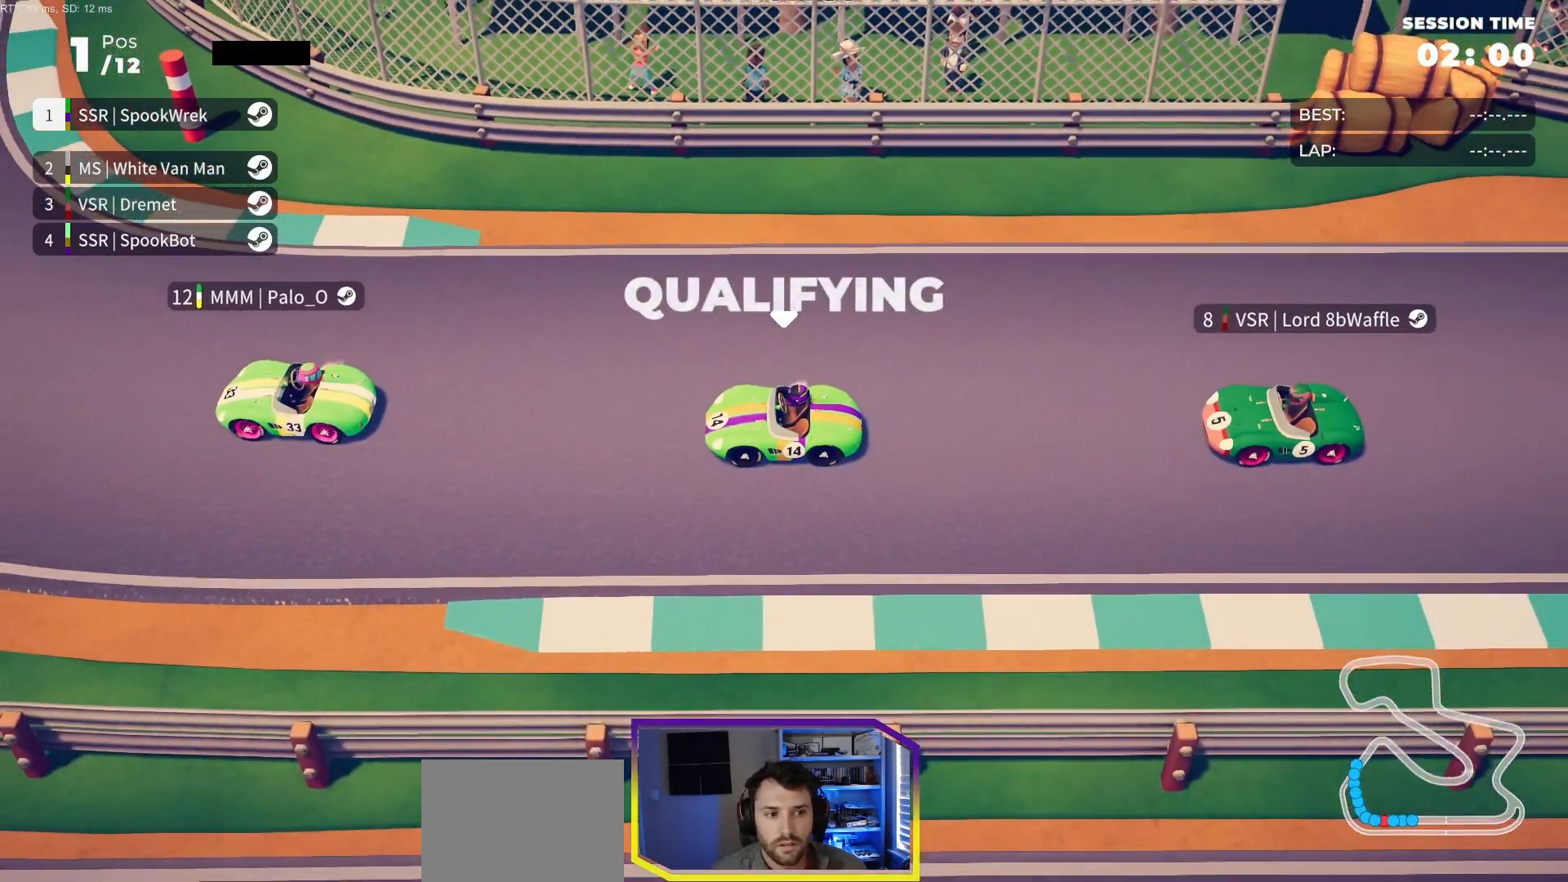
{"buttons": ["R2"], "events": []}
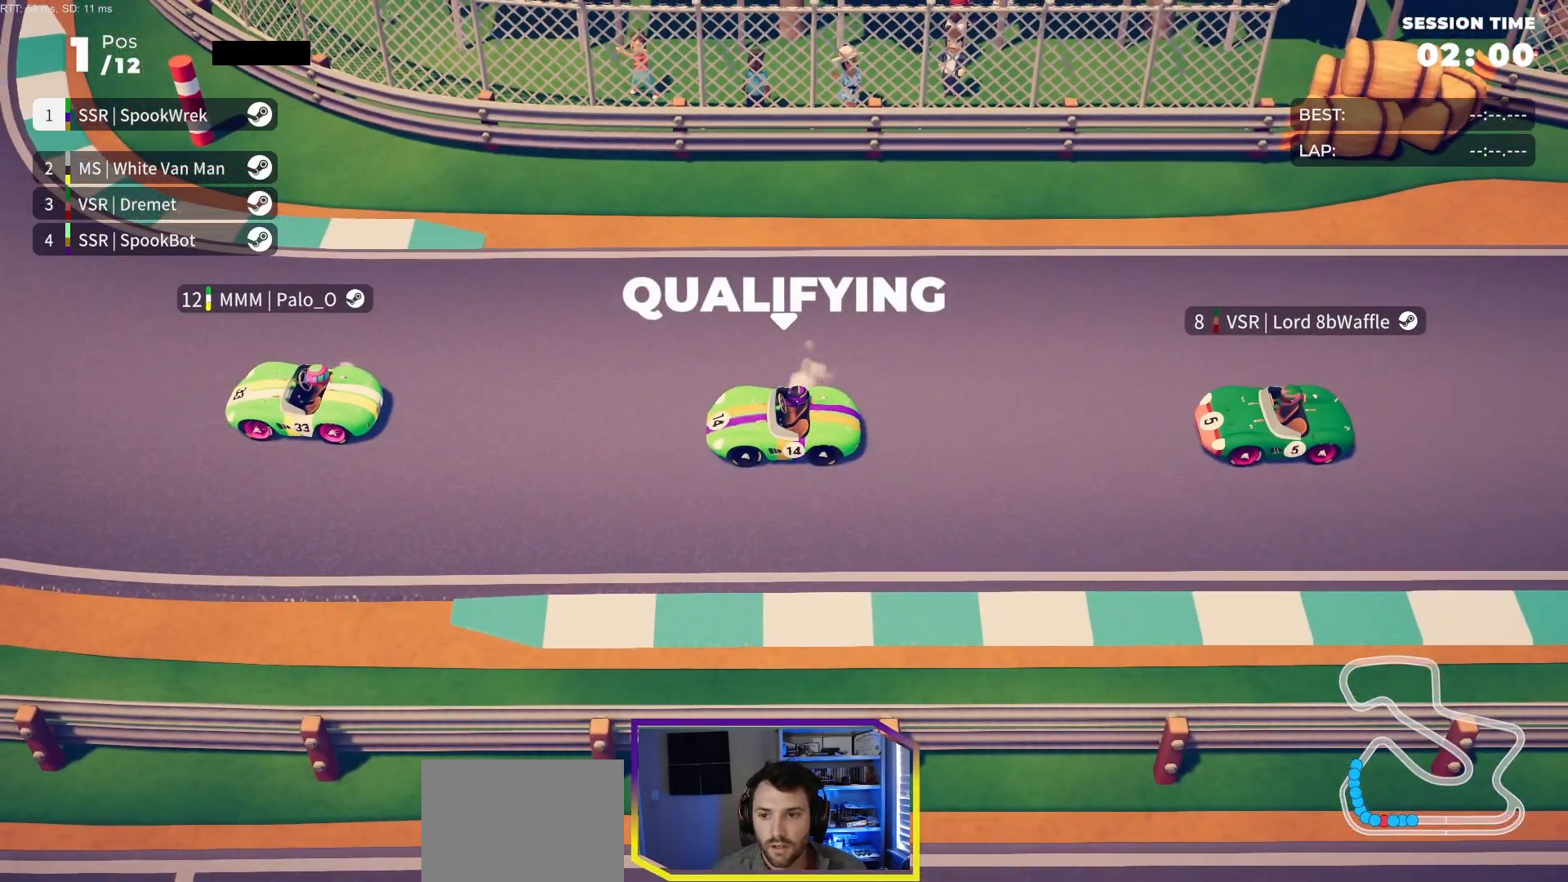
{"buttons": ["R2", "DPAD_RIGHT"], "events": [[433, "DPAD_RIGHT", "down"]]}
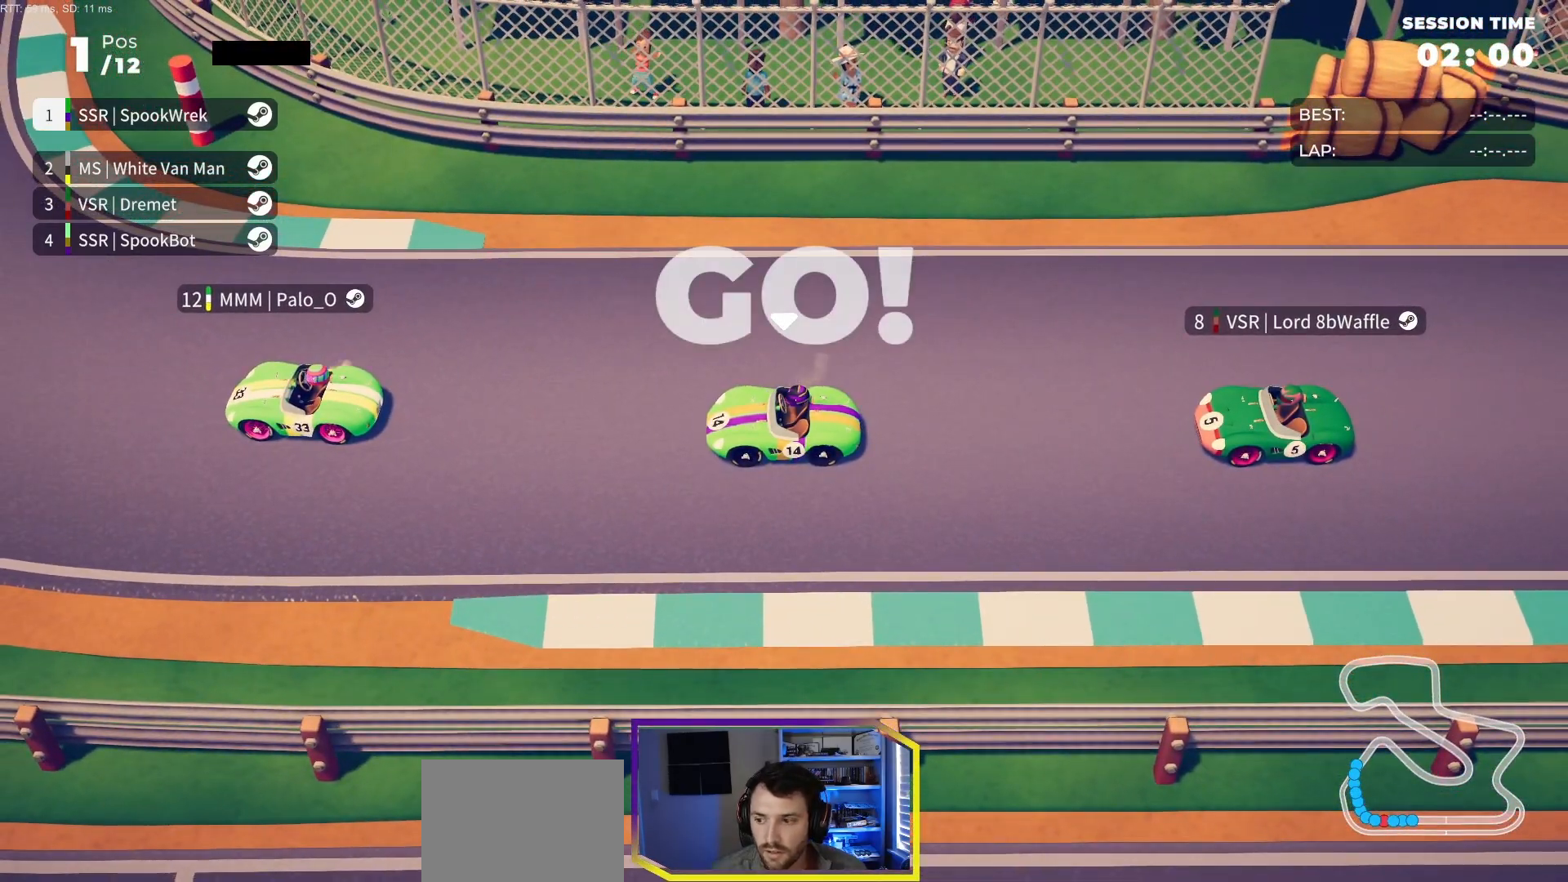
{"buttons": ["R2", "DPAD_RIGHT"], "events": [[67, "DPAD_RIGHT", "up"], [217, "DPAD_RIGHT", "down"], [317, "DPAD_RIGHT", "up"], [450, "DPAD_RIGHT", "down"]]}
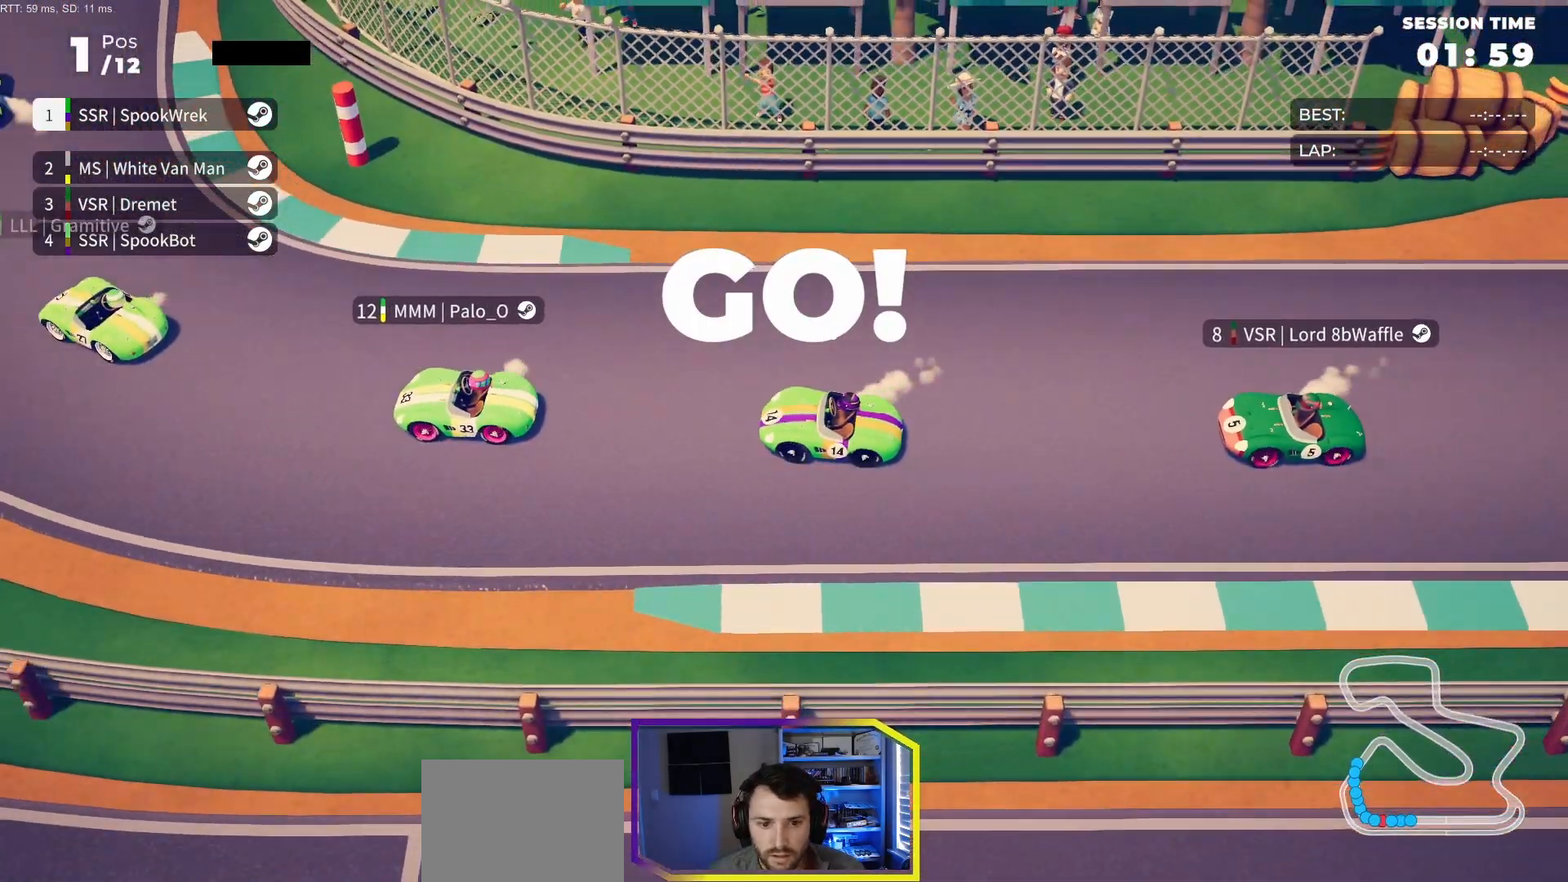
{"buttons": ["R2", "DPAD_RIGHT"], "events": [[33, "DPAD_RIGHT", "up"], [167, "DPAD_RIGHT", "down"], [250, "DPAD_RIGHT", "up"], [350, "DPAD_RIGHT", "down"]]}
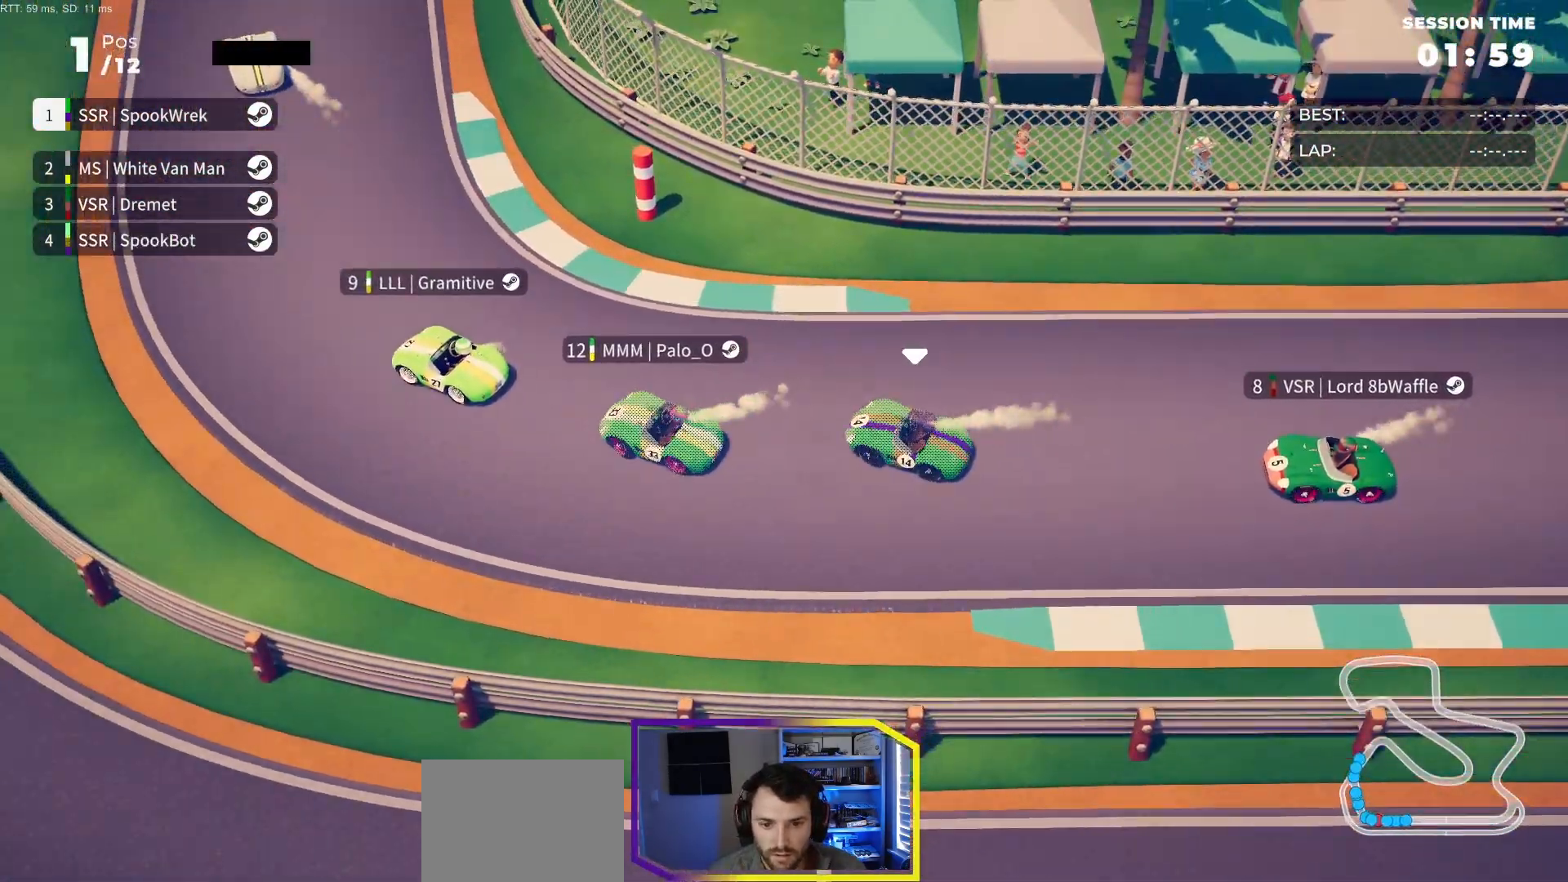
{"buttons": ["R2", "DPAD_RIGHT"], "events": [[83, "DPAD_RIGHT", "up"], [167, "DPAD_RIGHT", "down"], [317, "DPAD_RIGHT", "up"], [383, "DPAD_RIGHT", "down"]]}
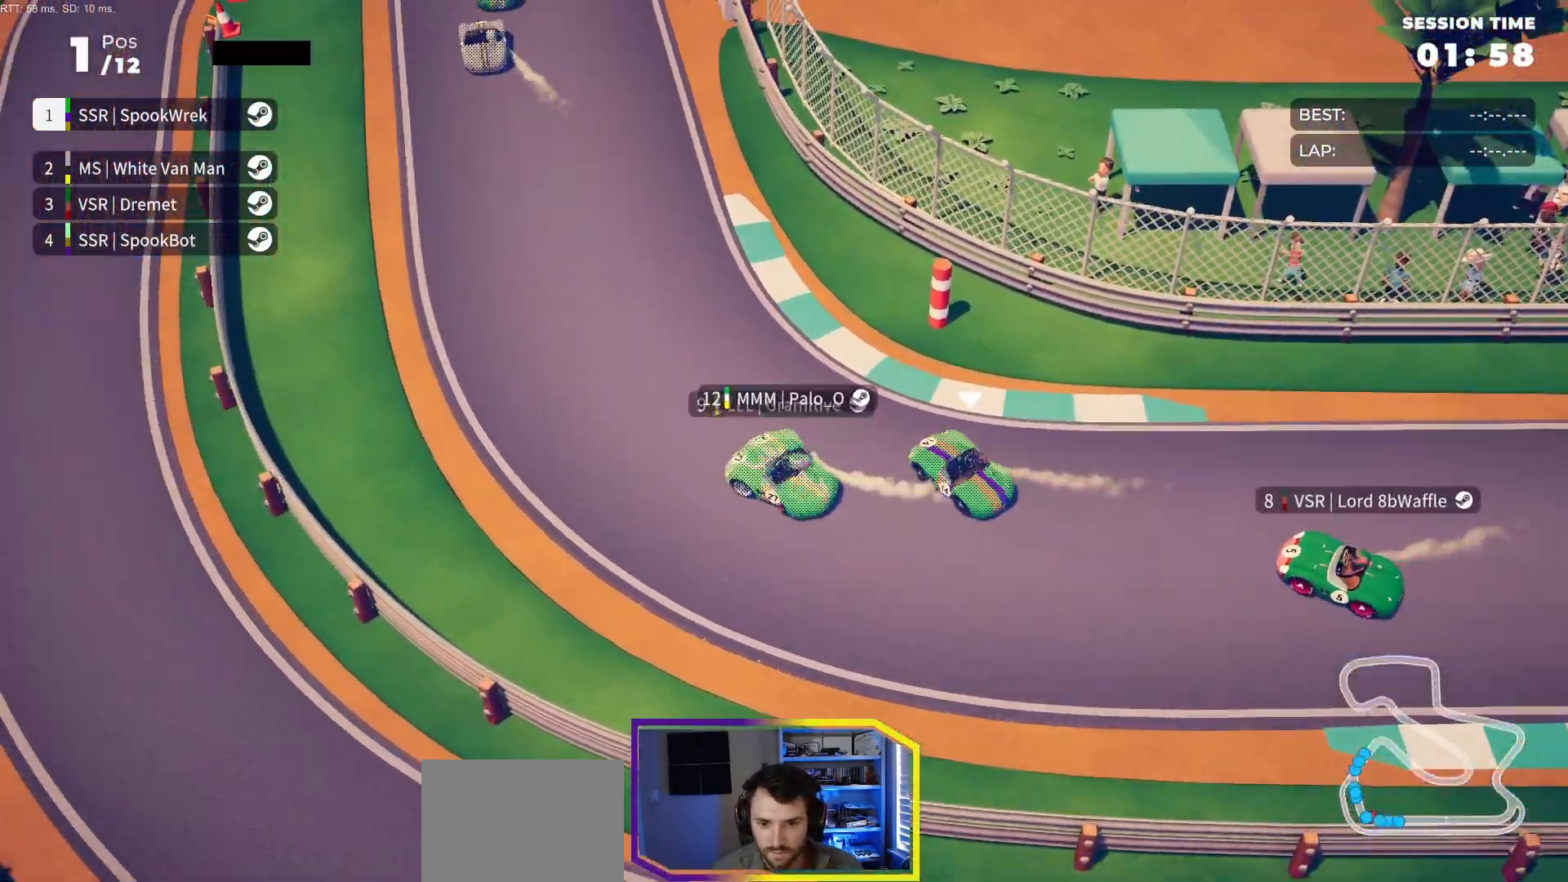
{"buttons": ["R2"], "events": [[17, "DPAD_RIGHT", "up"], [117, "DPAD_RIGHT", "down"], [217, "DPAD_RIGHT", "up"], [317, "DPAD_RIGHT", "down"], [417, "DPAD_RIGHT", "up"]]}
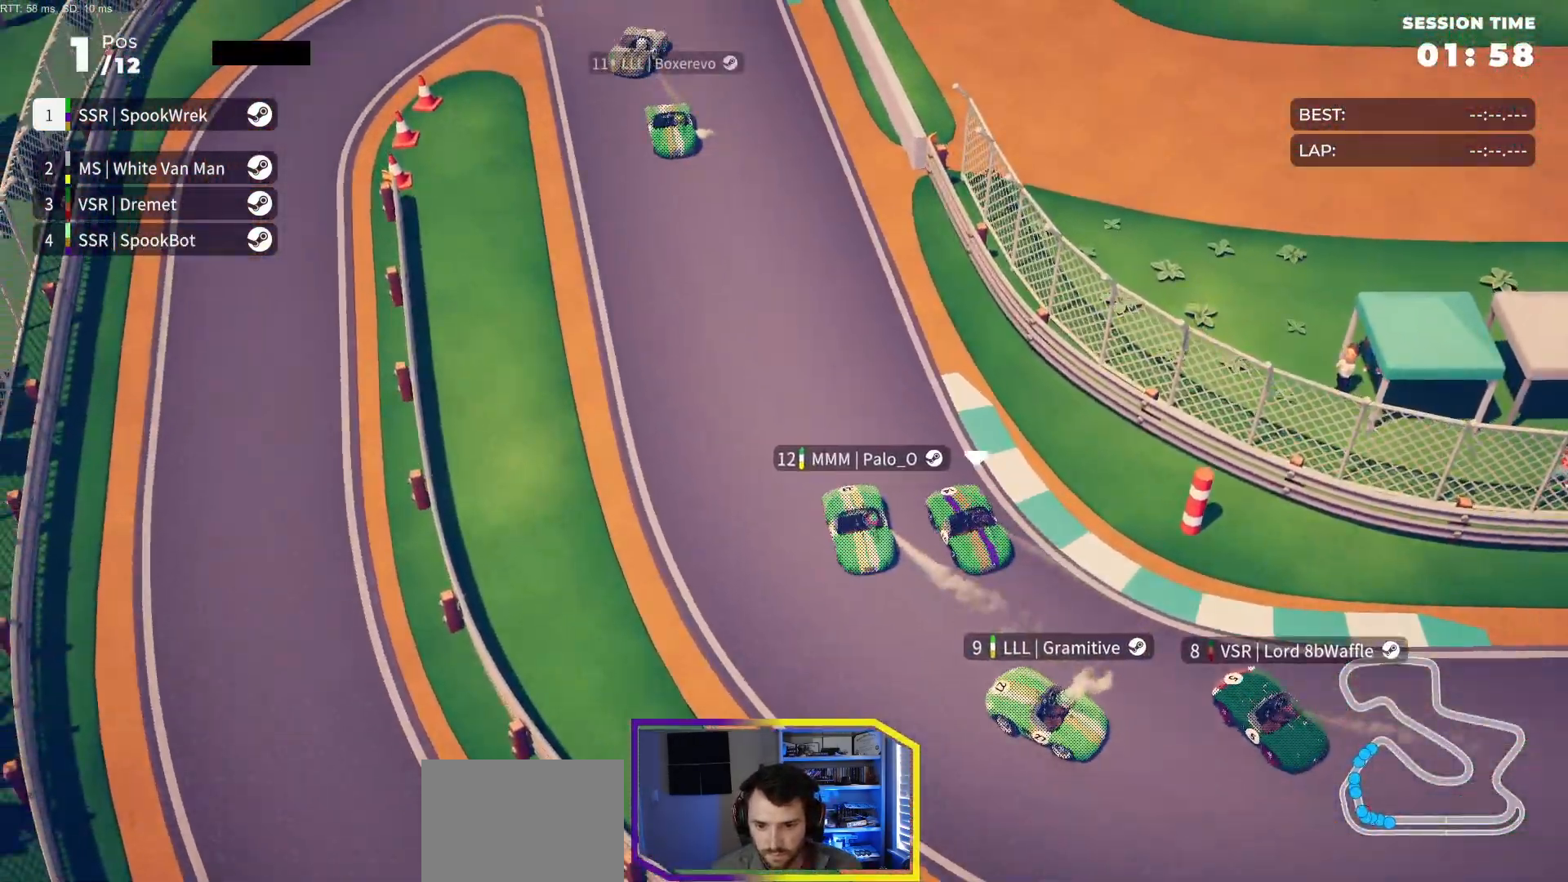
{"buttons": ["R2", "DPAD_RIGHT"], "events": [[17, "DPAD_RIGHT", "down"], [117, "DPAD_RIGHT", "up"], [250, "DPAD_RIGHT", "down"], [367, "DPAD_RIGHT", "up"], [483, "DPAD_RIGHT", "down"]]}
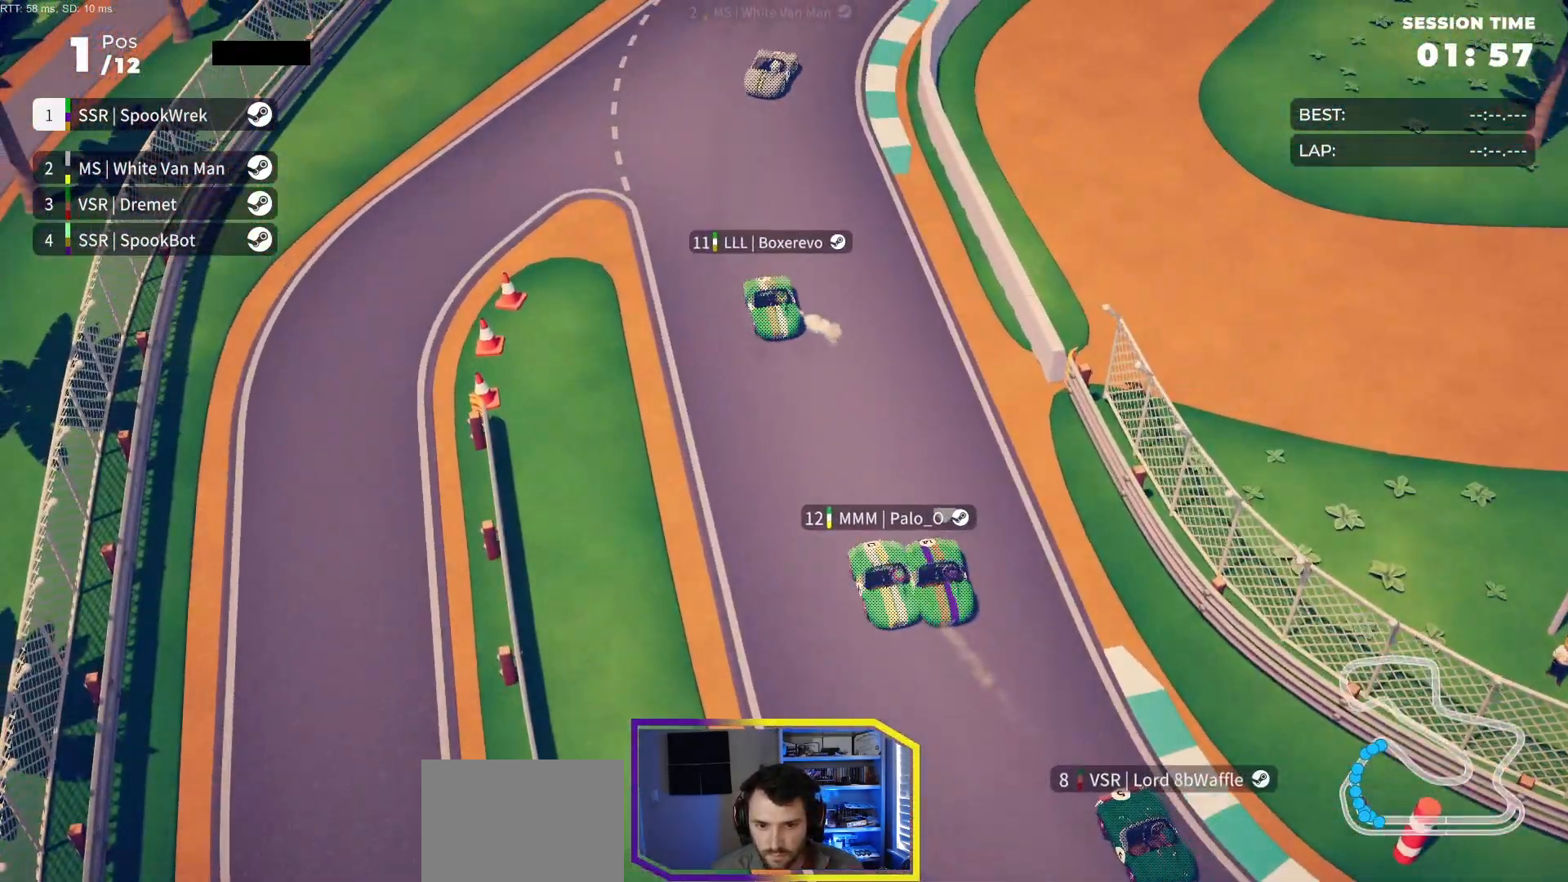
{"buttons": ["R2"], "events": [[83, "DPAD_RIGHT", "up"], [233, "DPAD_RIGHT", "down"], [450, "DPAD_RIGHT", "up"]]}
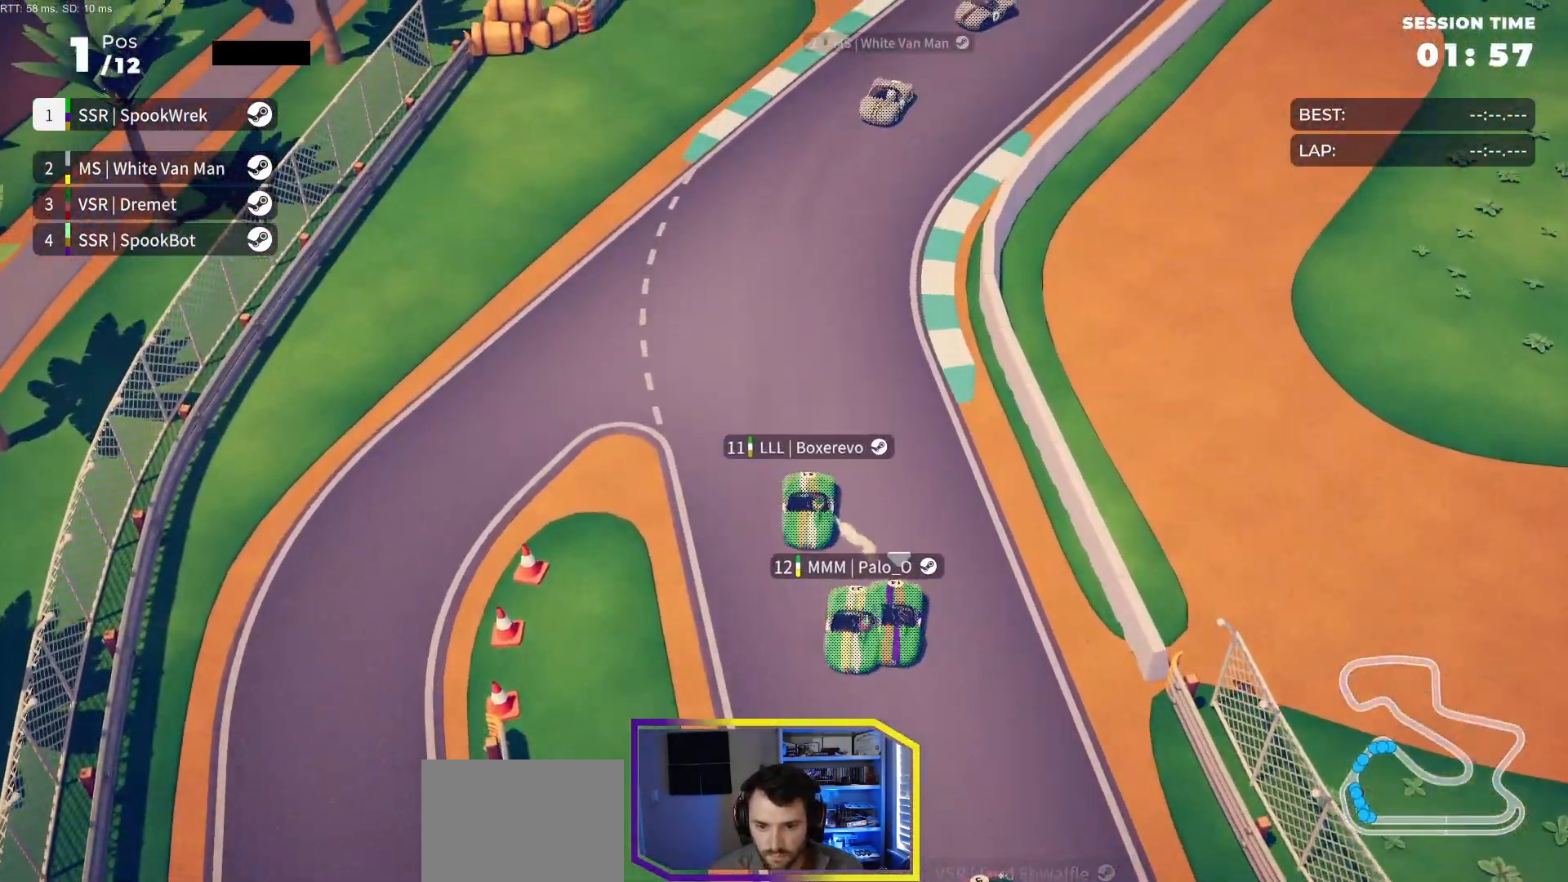
{"buttons": ["R2"], "events": [[117, "DPAD_RIGHT", "down"], [250, "DPAD_RIGHT", "up"], [333, "DPAD_RIGHT", "down"], [450, "DPAD_RIGHT", "up"]]}
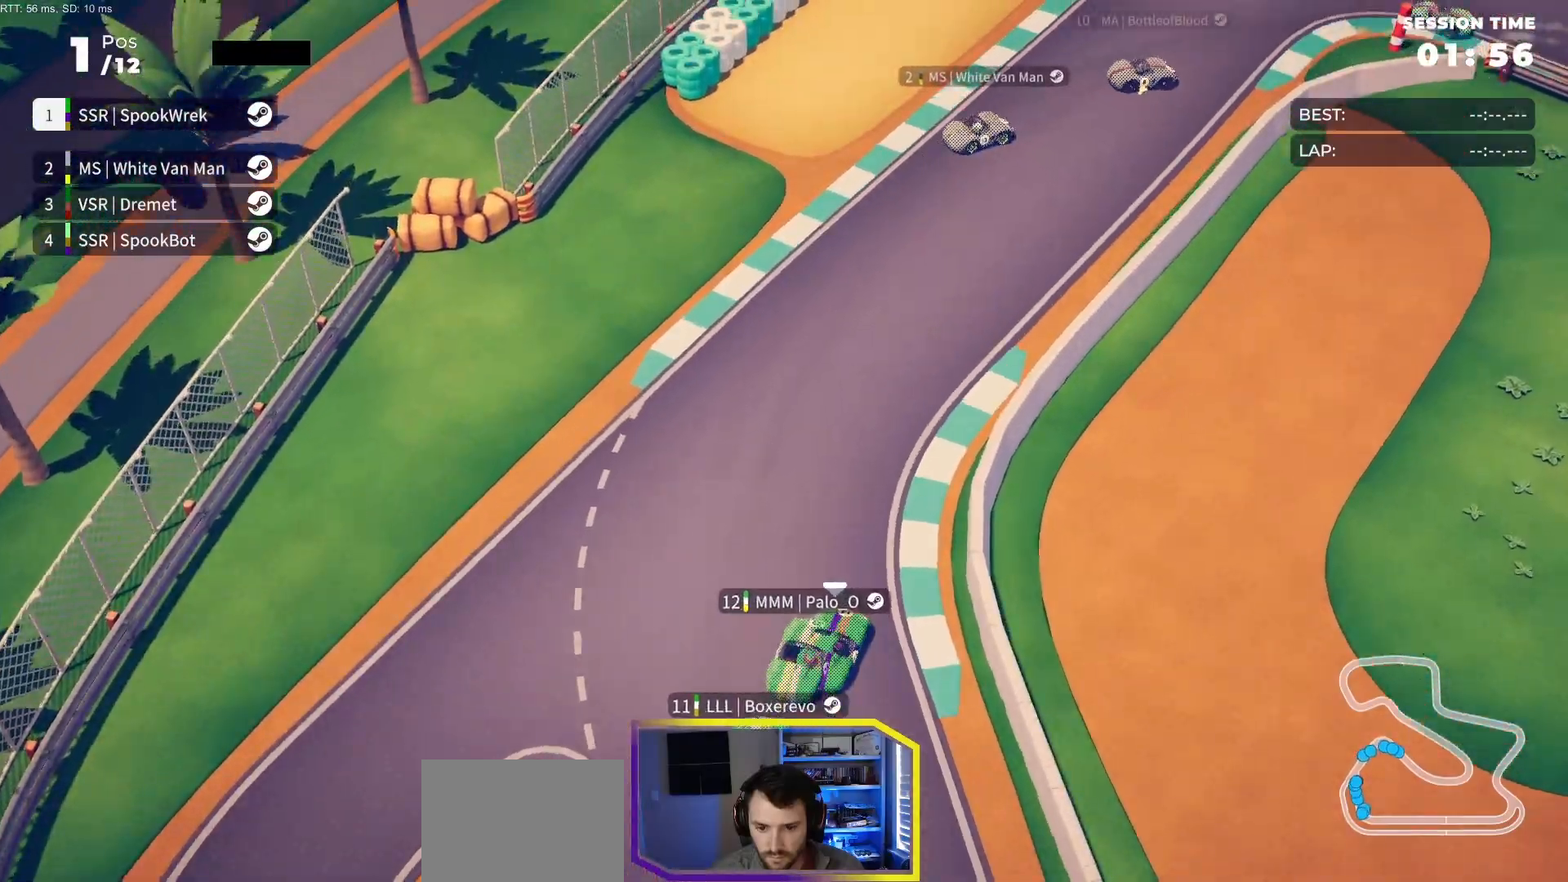
{"buttons": ["R2", "DPAD_RIGHT"], "events": [[33, "DPAD_RIGHT", "down"], [150, "DPAD_RIGHT", "up"], [283, "DPAD_RIGHT", "down"], [417, "DPAD_RIGHT", "up"], [483, "DPAD_RIGHT", "down"]]}
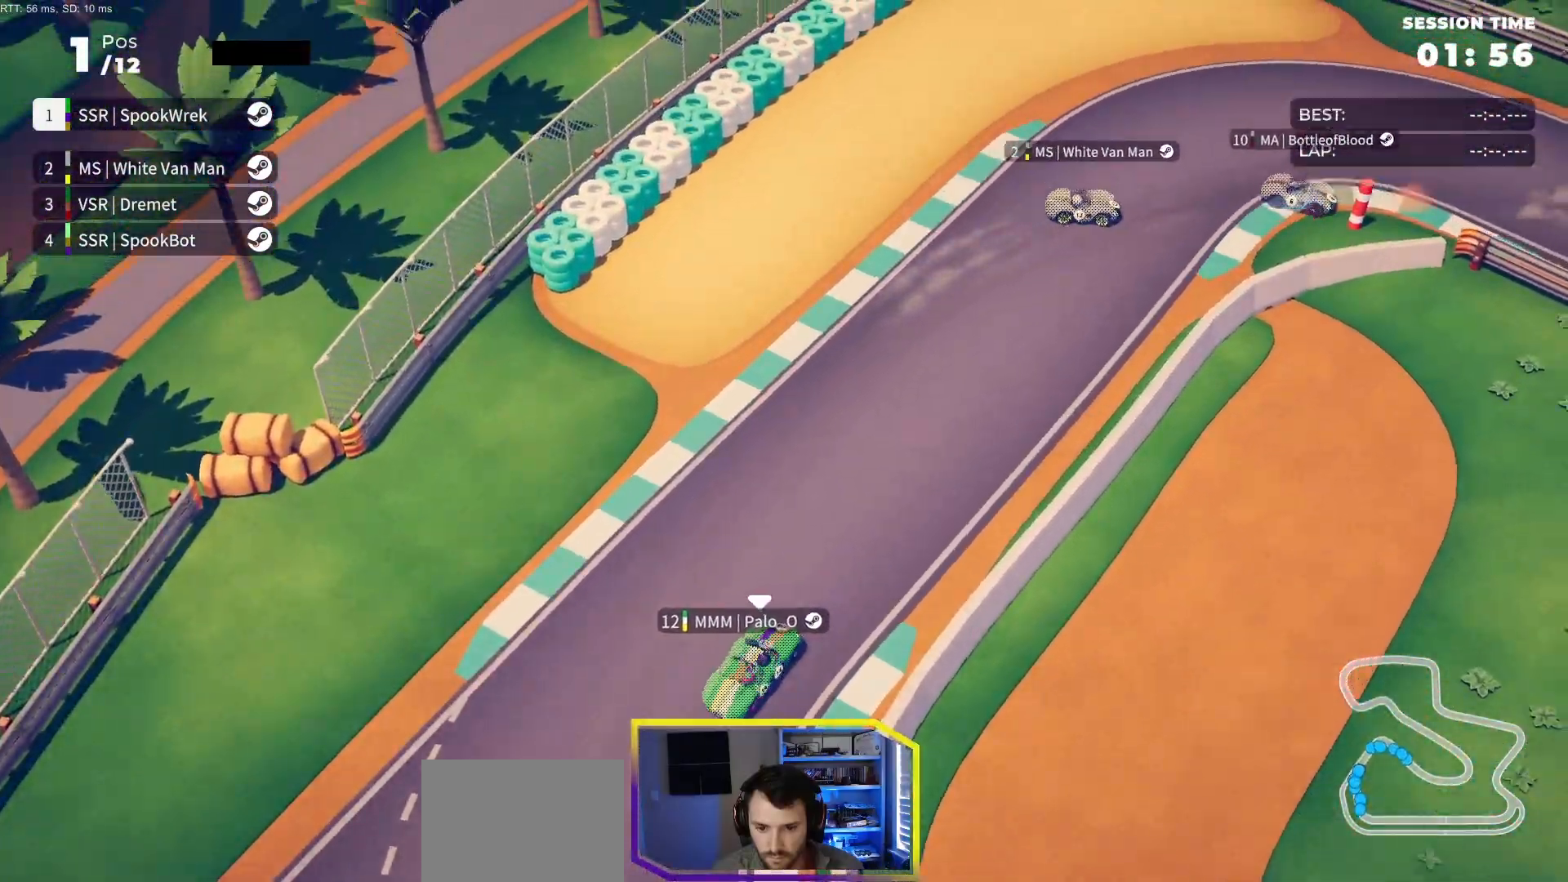
{"buttons": ["R2", "DPAD_RIGHT"], "events": []}
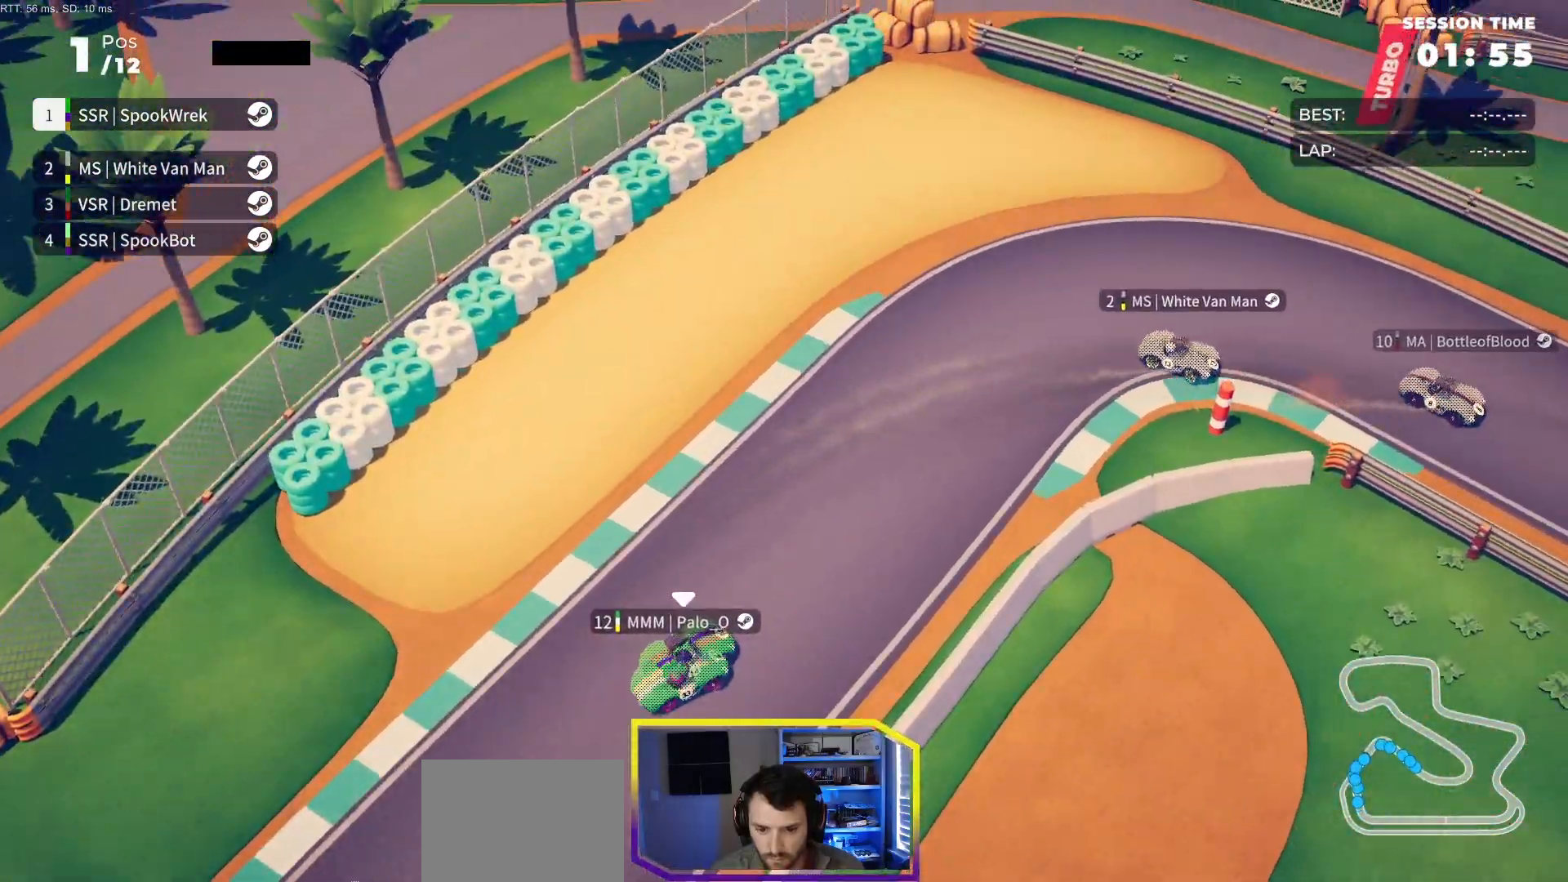
{"buttons": ["R2", "DPAD_RIGHT"], "events": []}
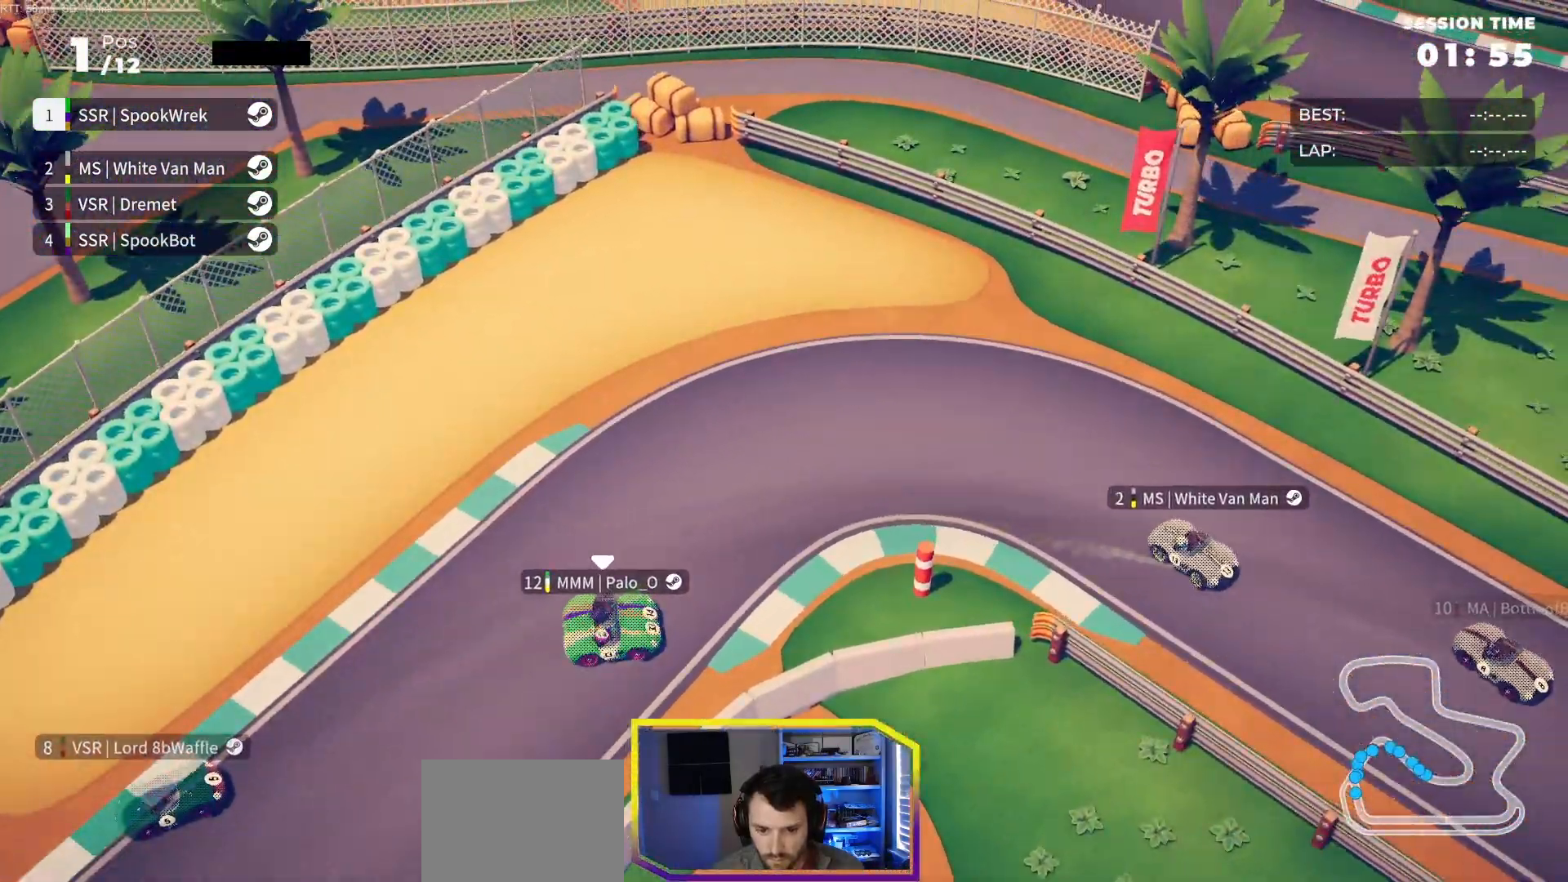
{"buttons": ["R2", "DPAD_RIGHT"], "events": []}
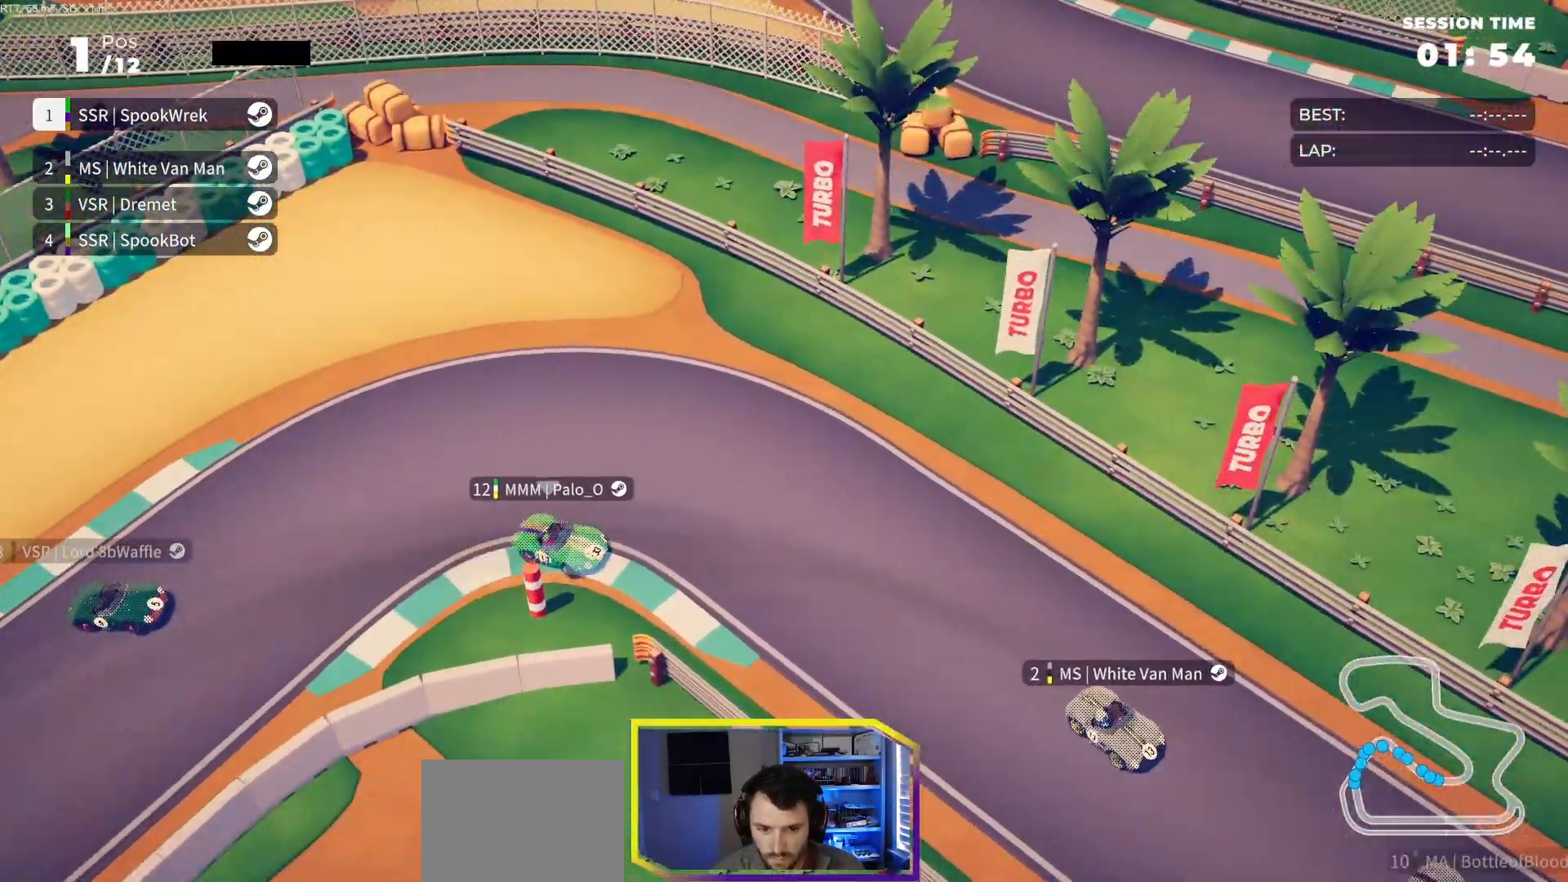
{"buttons": ["R2", "DPAD_RIGHT"], "events": [[317, "DPAD_RIGHT", "up"], [433, "DPAD_RIGHT", "down"]]}
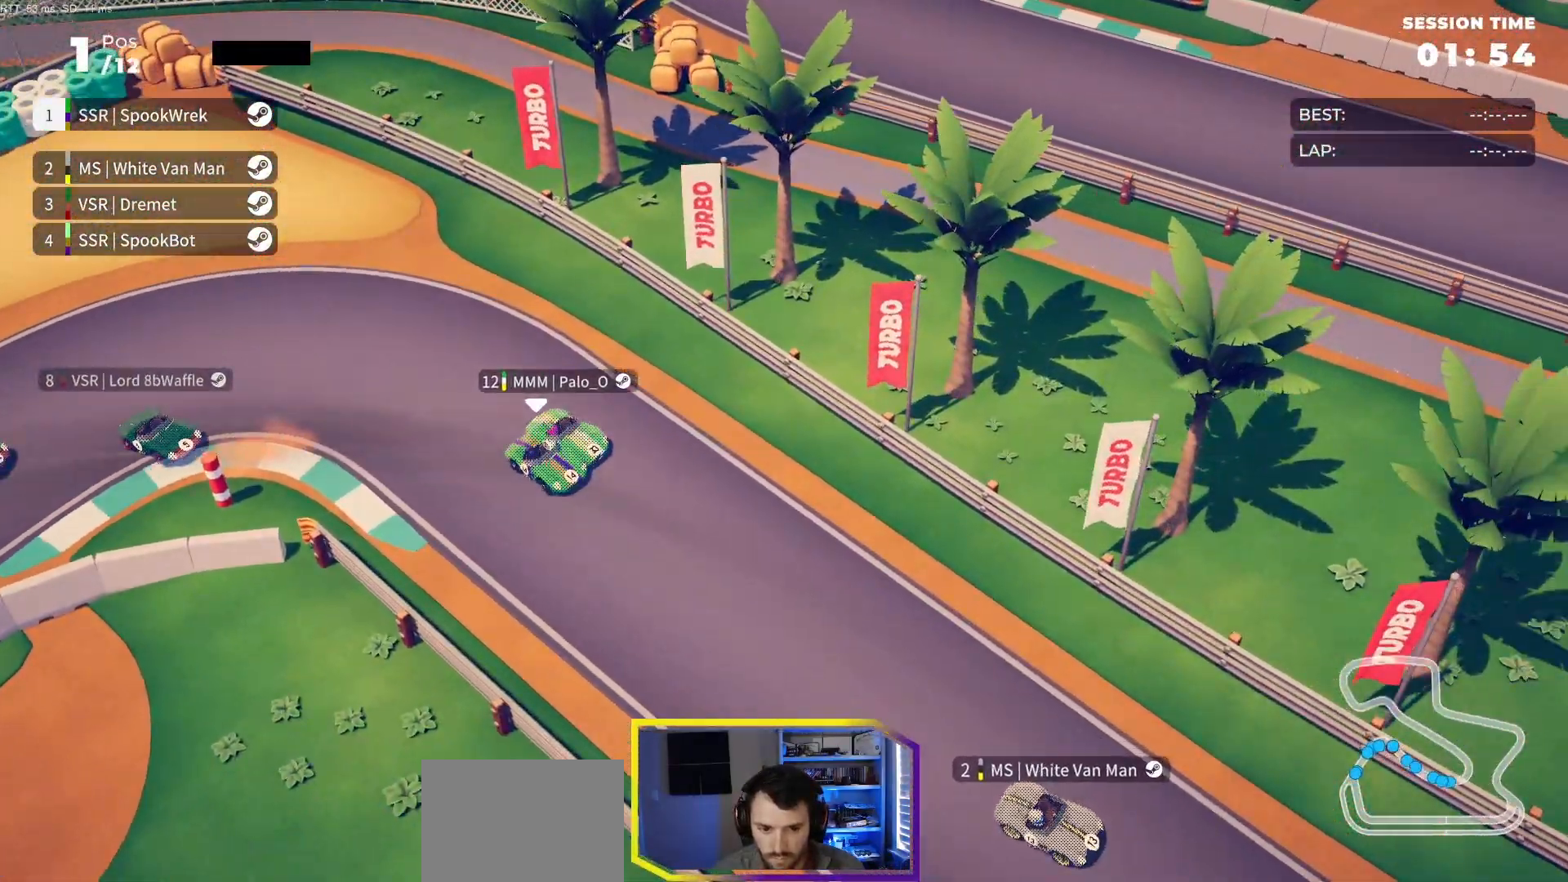
{"buttons": ["R2"], "events": [[67, "DPAD_RIGHT", "up"], [167, "DPAD_RIGHT", "down"], [267, "DPAD_RIGHT", "up"], [383, "DPAD_RIGHT", "down"], [483, "DPAD_RIGHT", "up"]]}
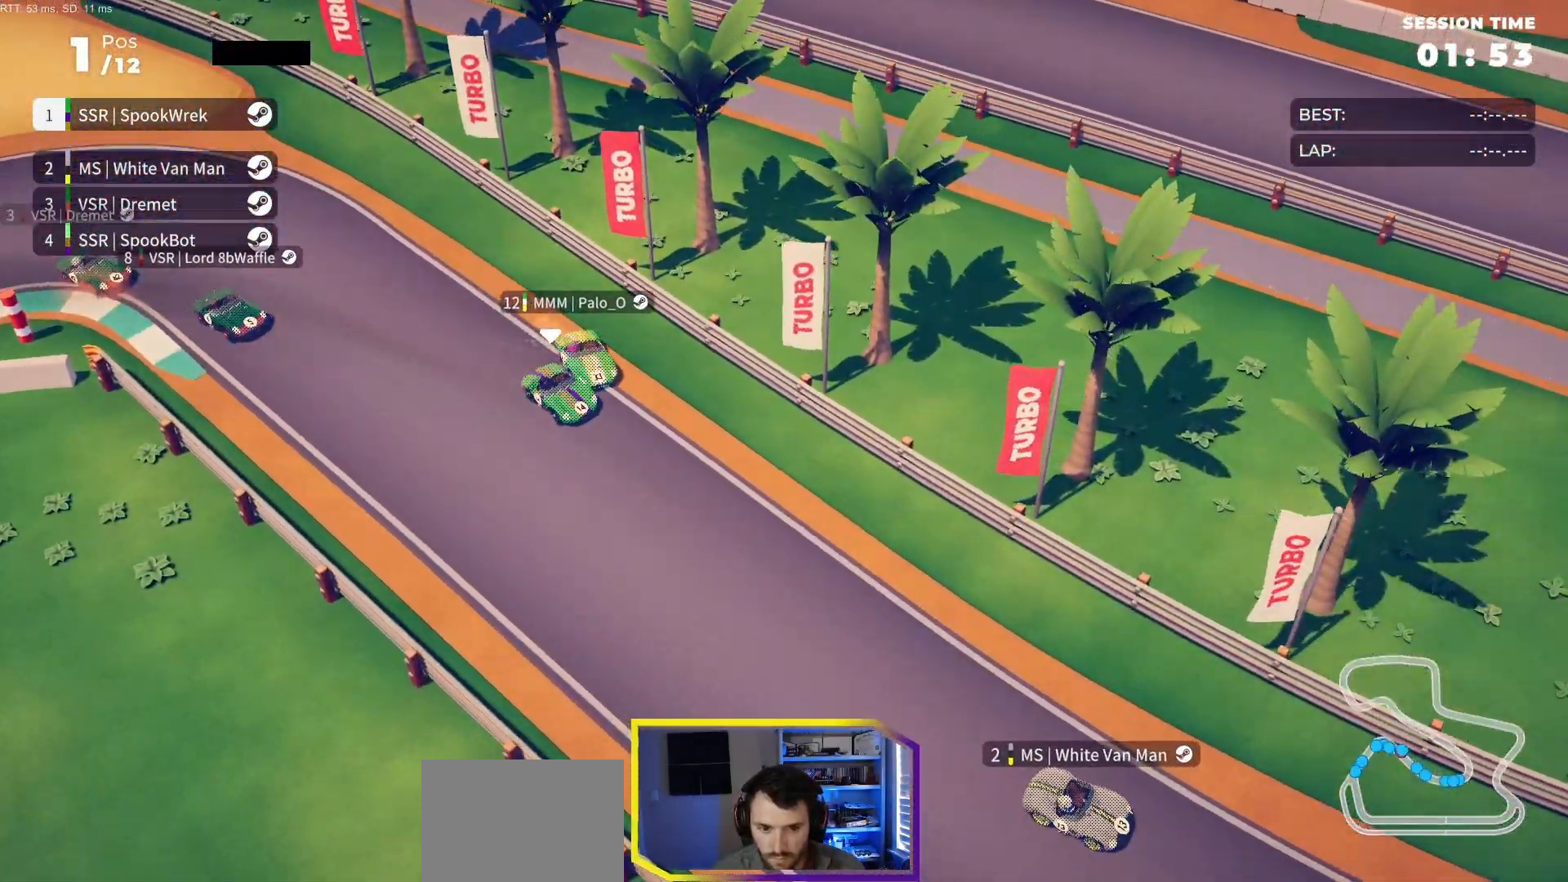
{"buttons": ["R2"], "events": [[183, "DPAD_RIGHT", "down"], [250, "DPAD_RIGHT", "up"]]}
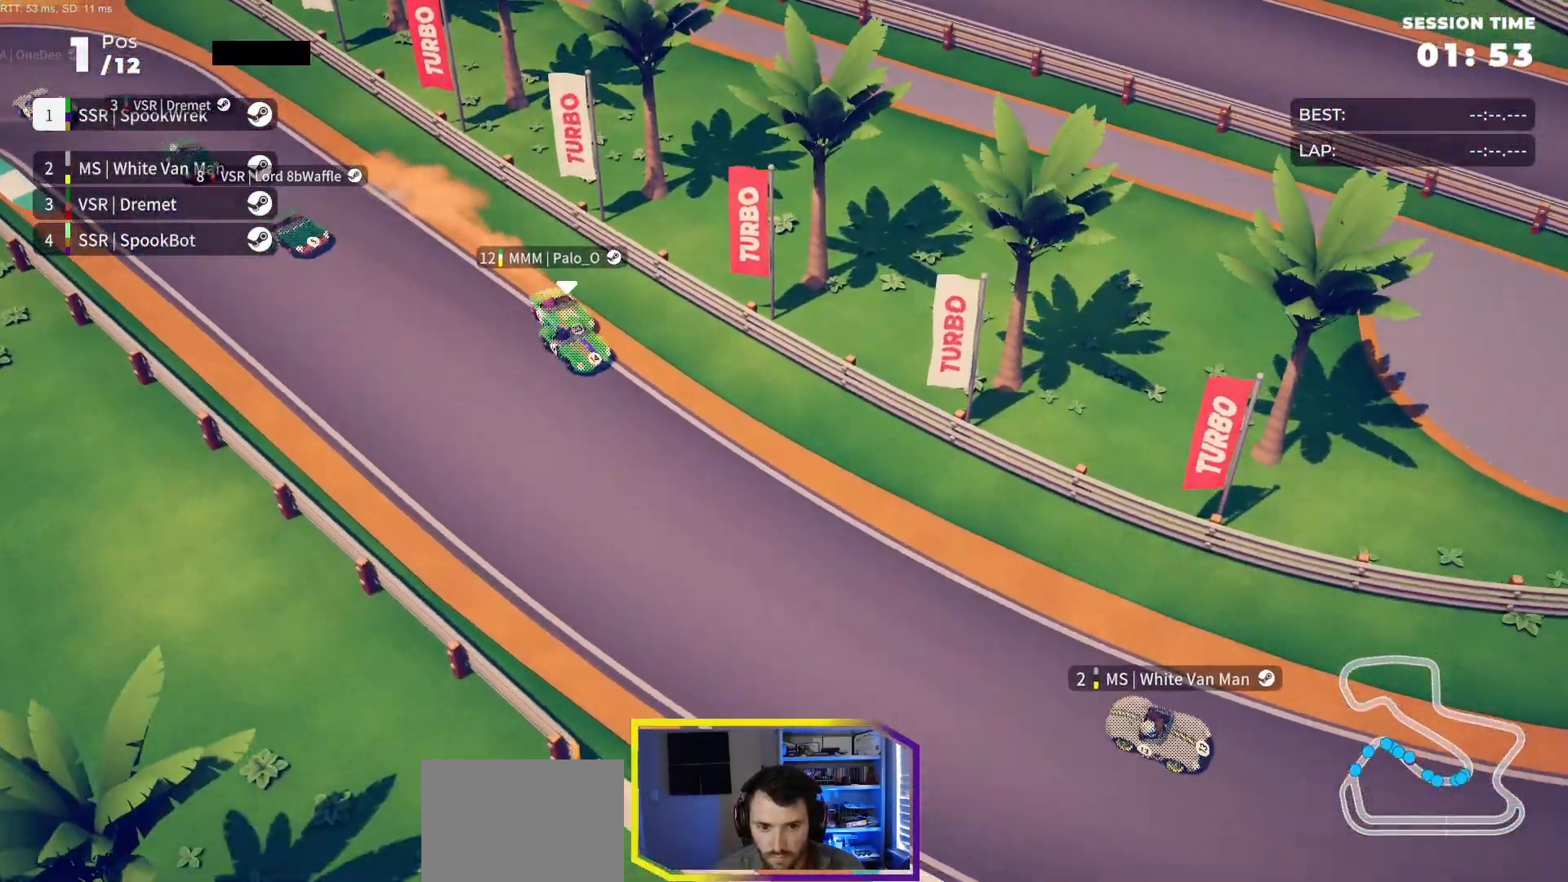
{"buttons": ["R2"], "events": [[217, "DPAD_LEFT", "down"], [267, "DPAD_LEFT", "up"]]}
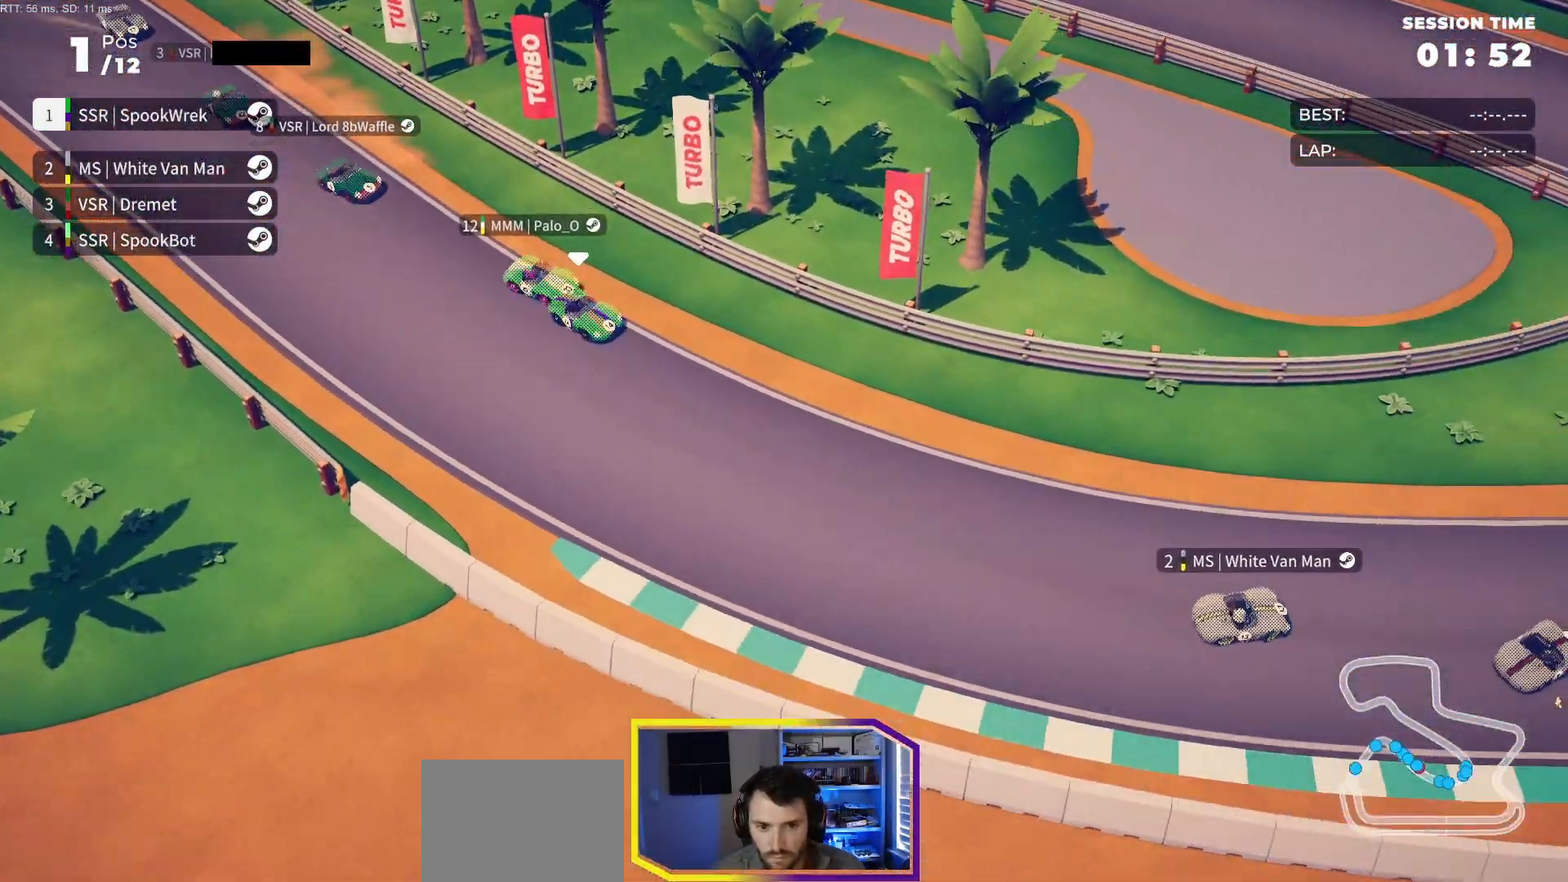
{"buttons": ["R2", "DPAD_LEFT"], "events": [[17, "DPAD_LEFT", "down"], [133, "DPAD_LEFT", "up"], [183, "DPAD_LEFT", "down"]]}
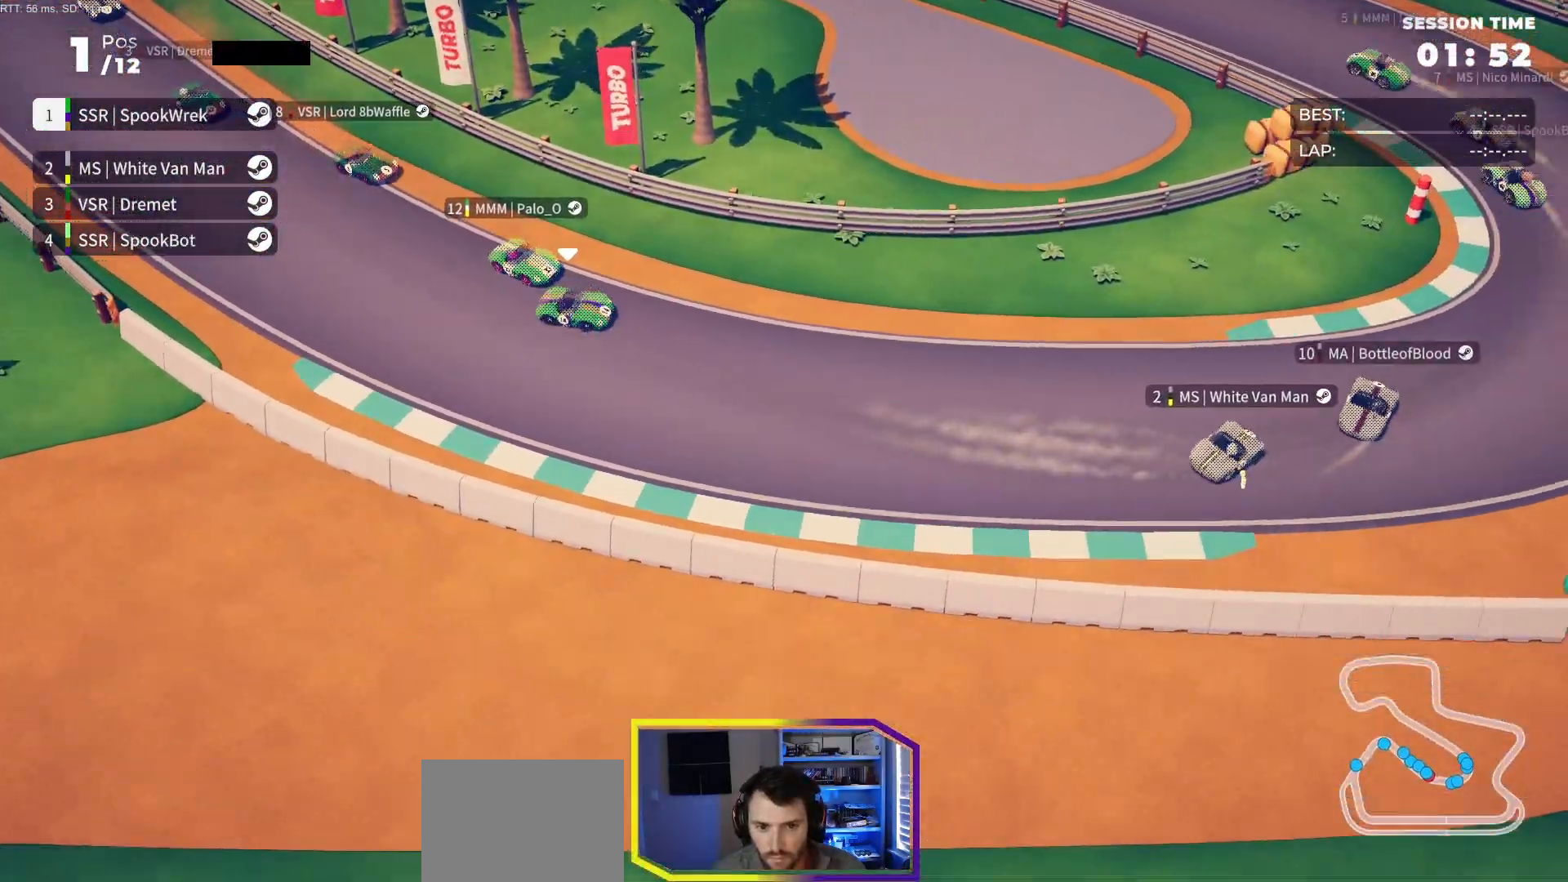
{"buttons": ["R2", "DPAD_LEFT"], "events": []}
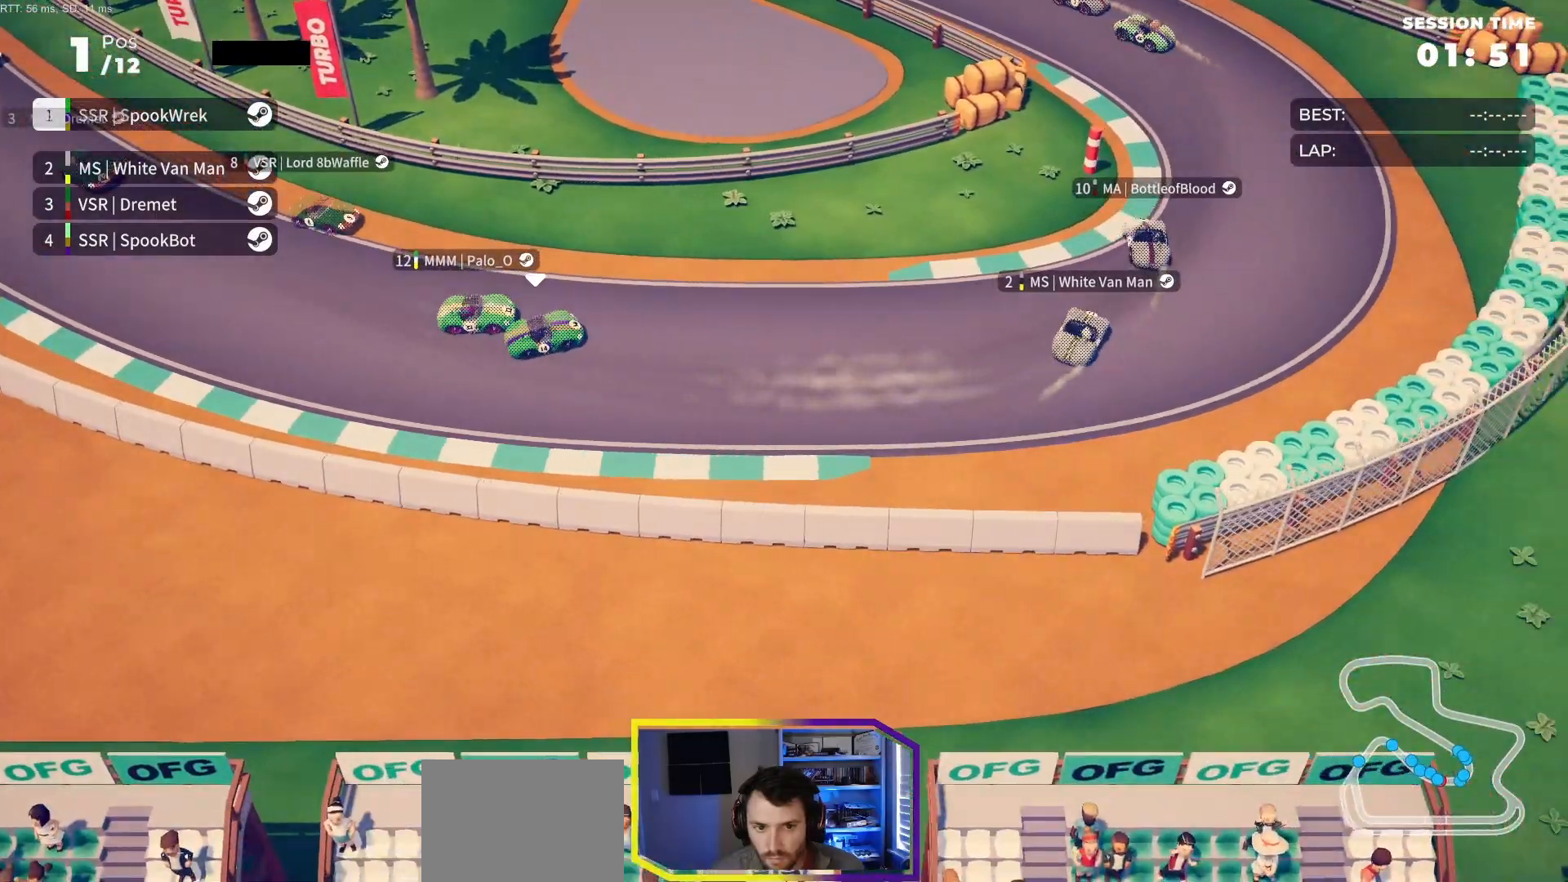
{"buttons": ["R2", "DPAD_LEFT"], "events": []}
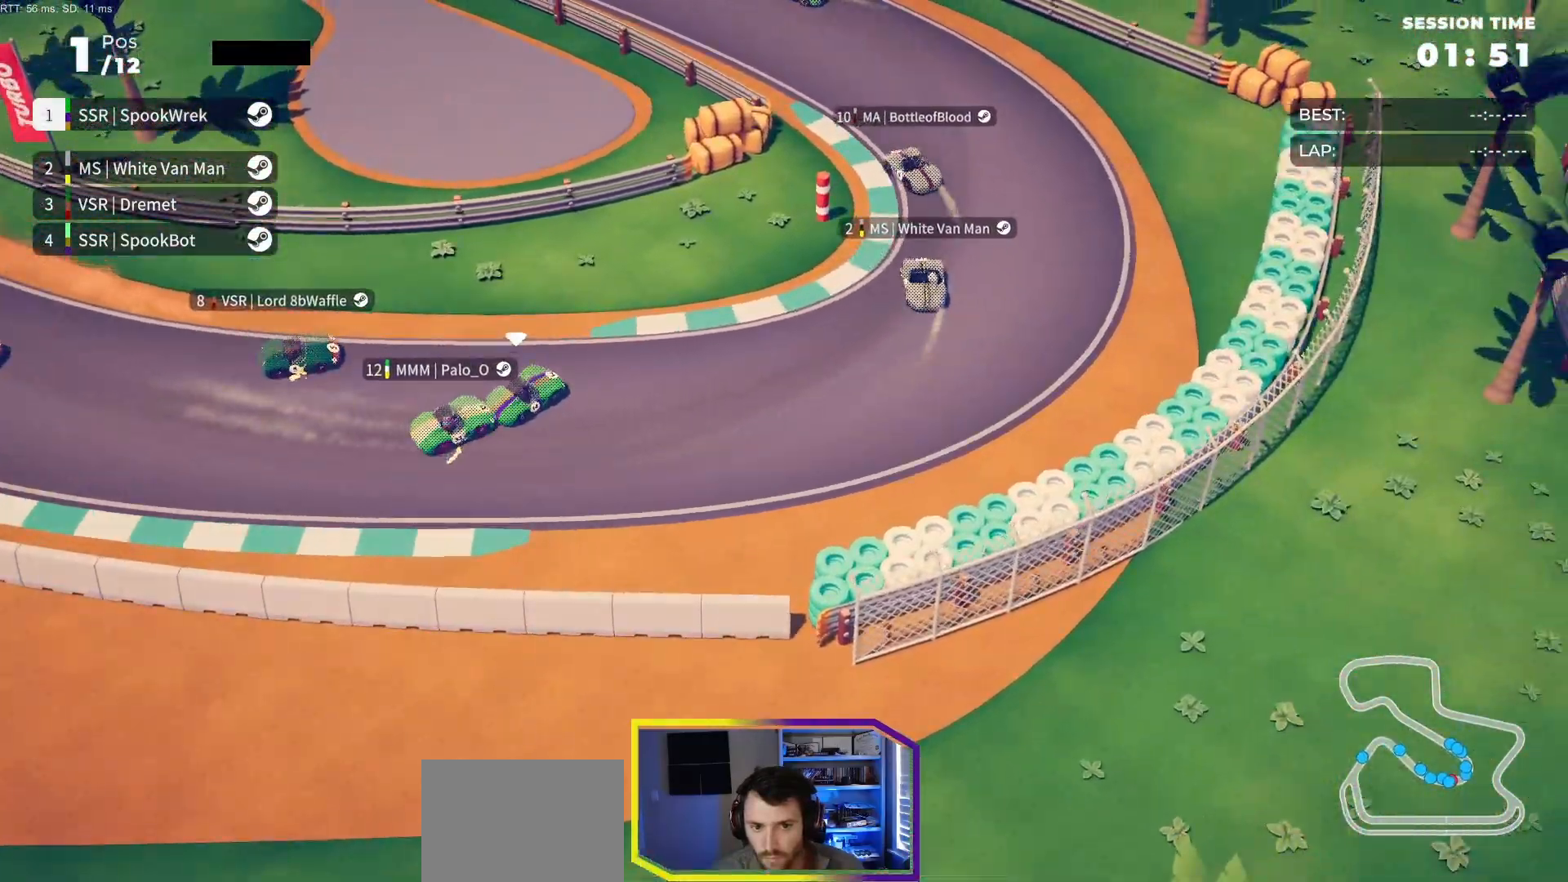
{"buttons": ["DPAD_LEFT"], "events": [[133, "R2", "up"]]}
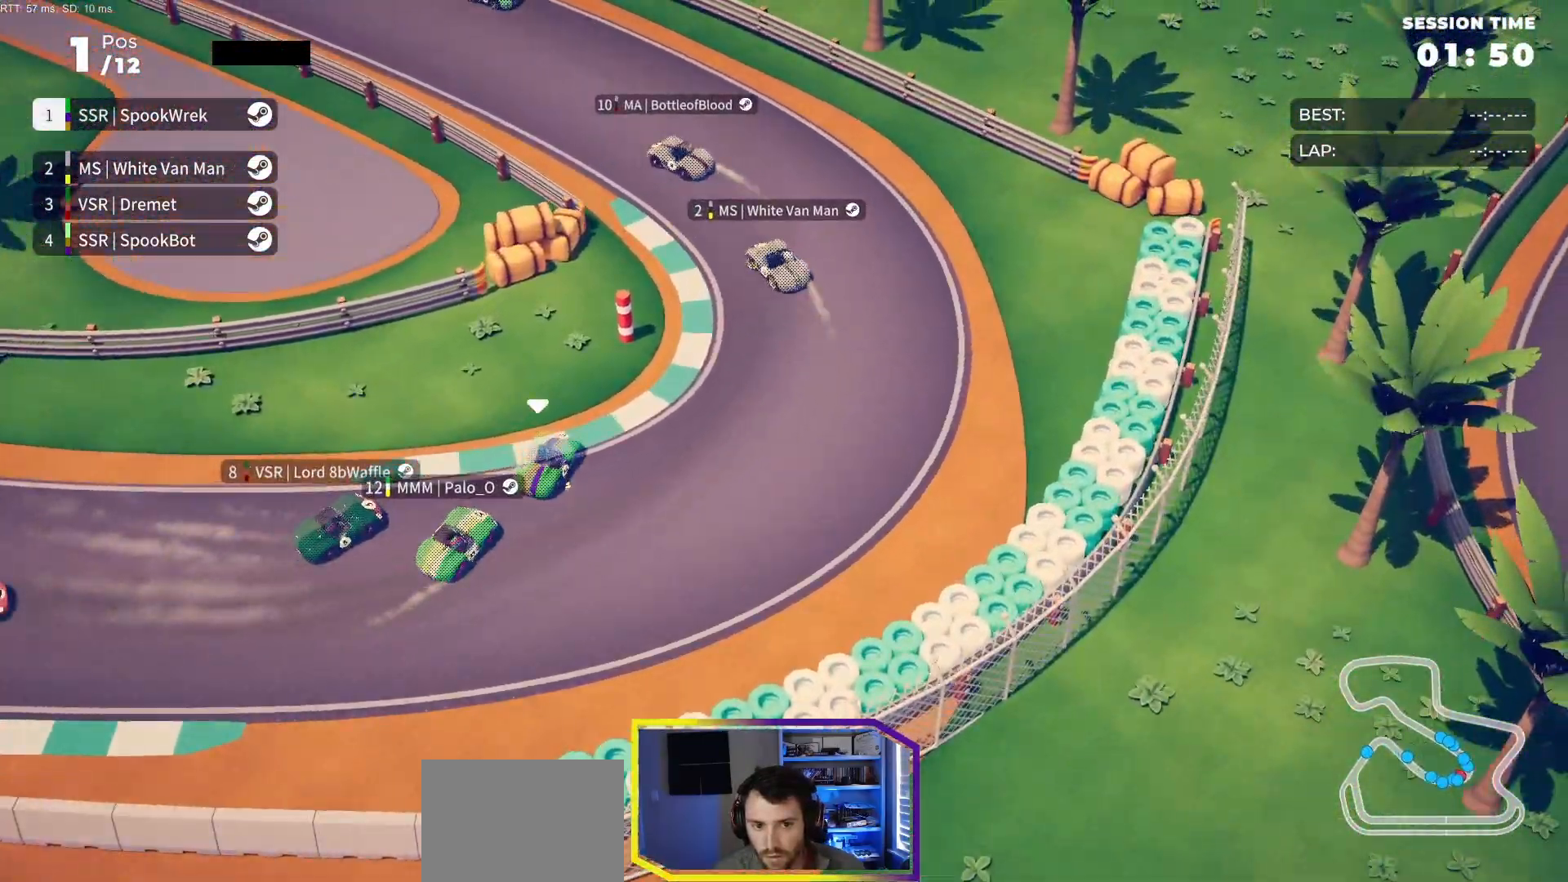
{"buttons": ["R2", "DPAD_LEFT"], "events": [[67, "R2", "down"]]}
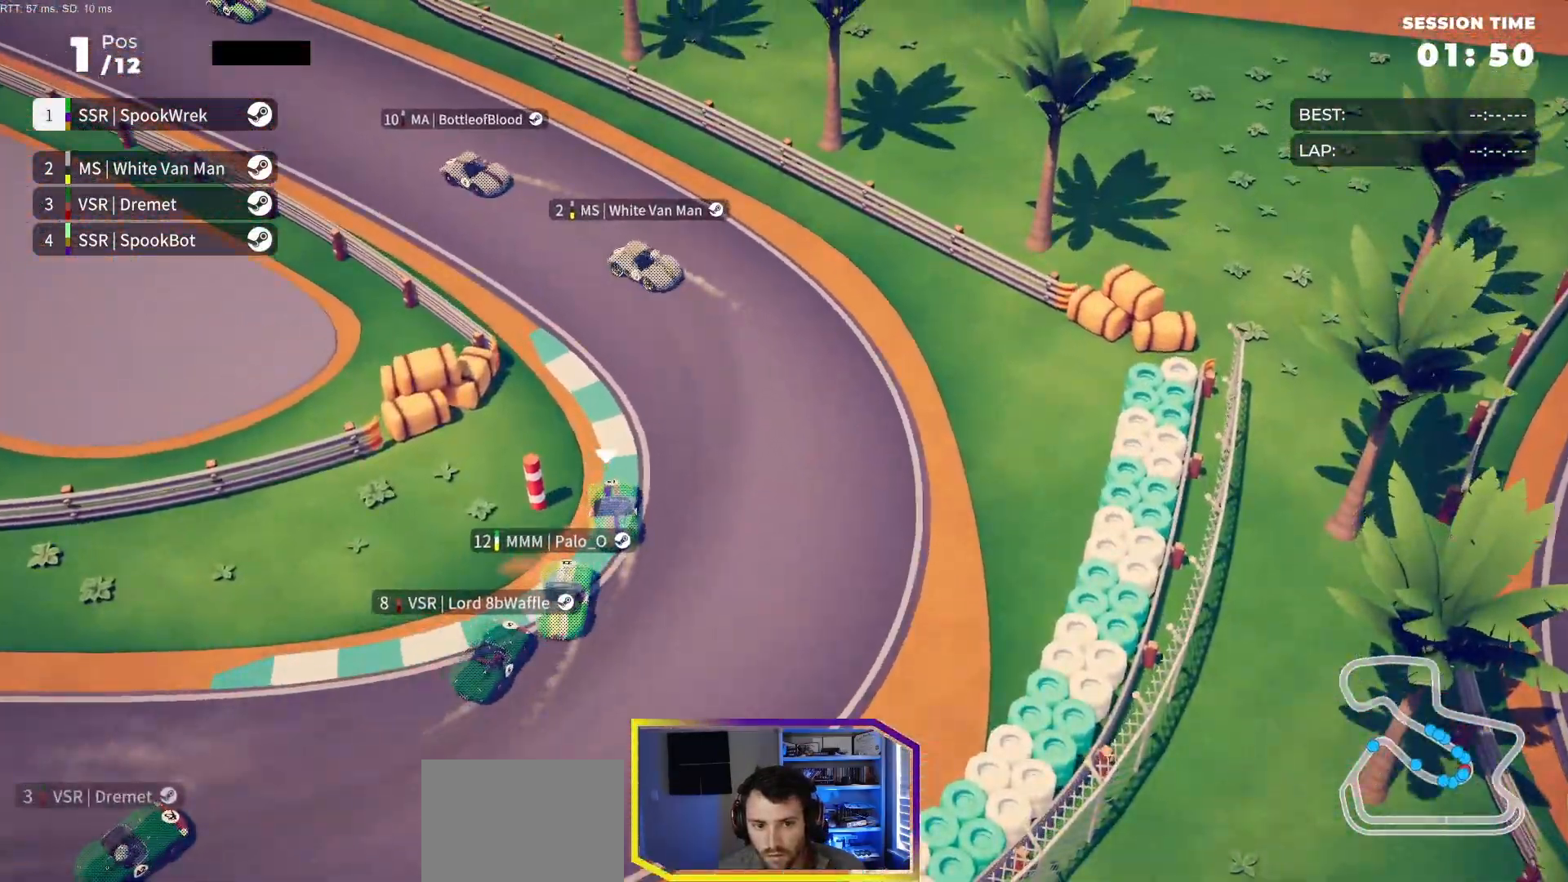
{"buttons": ["R2", "DPAD_LEFT"], "events": [[350, "DPAD_LEFT", "up"], [467, "DPAD_LEFT", "down"]]}
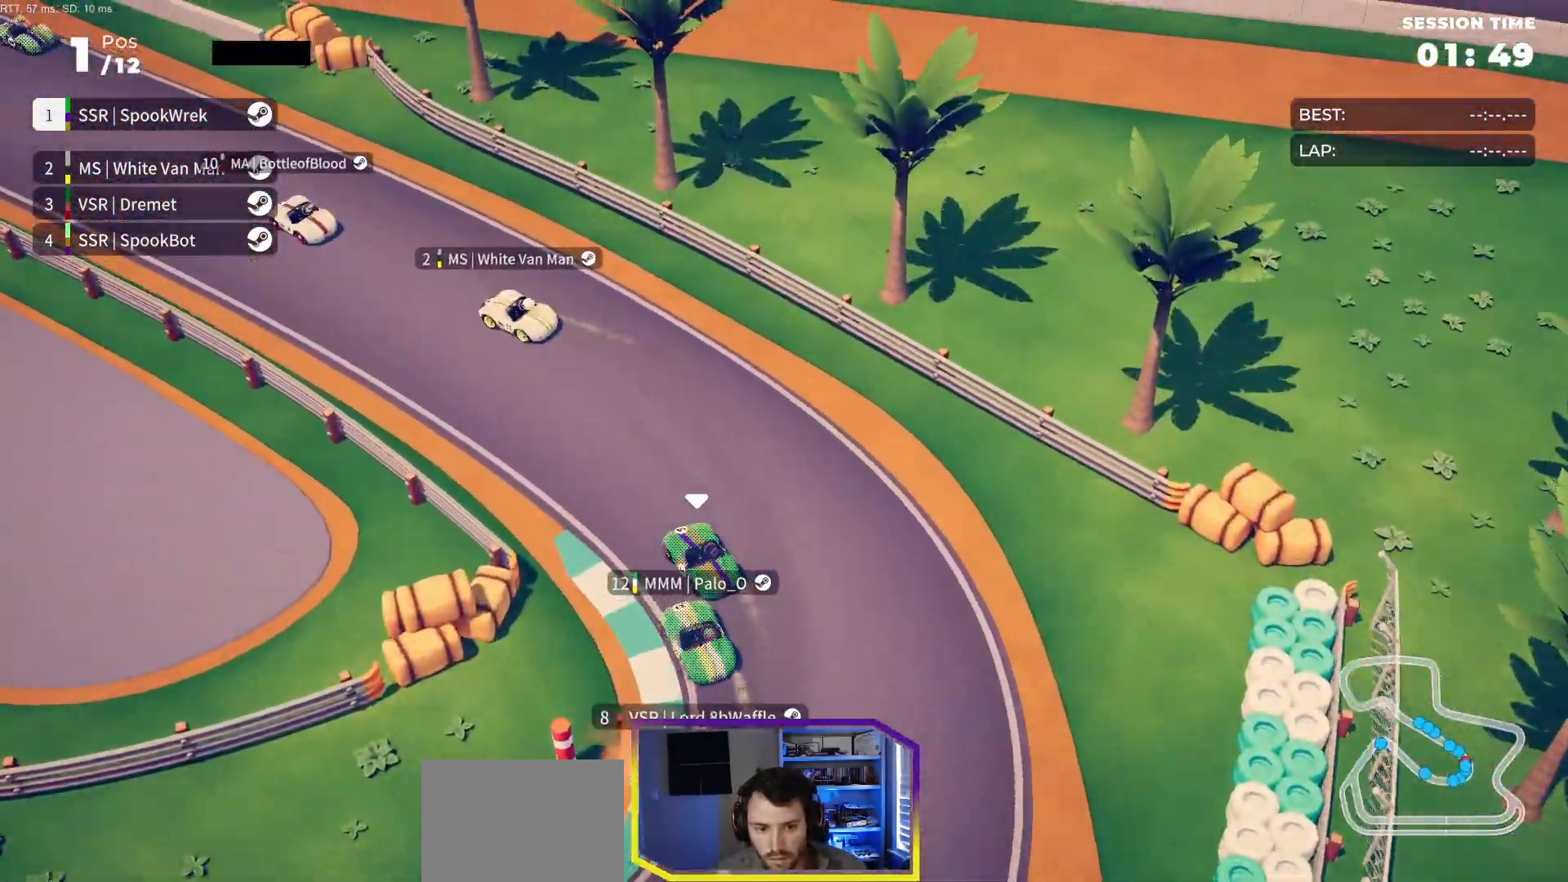
{"buttons": ["R2"], "events": [[133, "DPAD_LEFT", "up"], [183, "DPAD_LEFT", "down"], [383, "DPAD_LEFT", "up"]]}
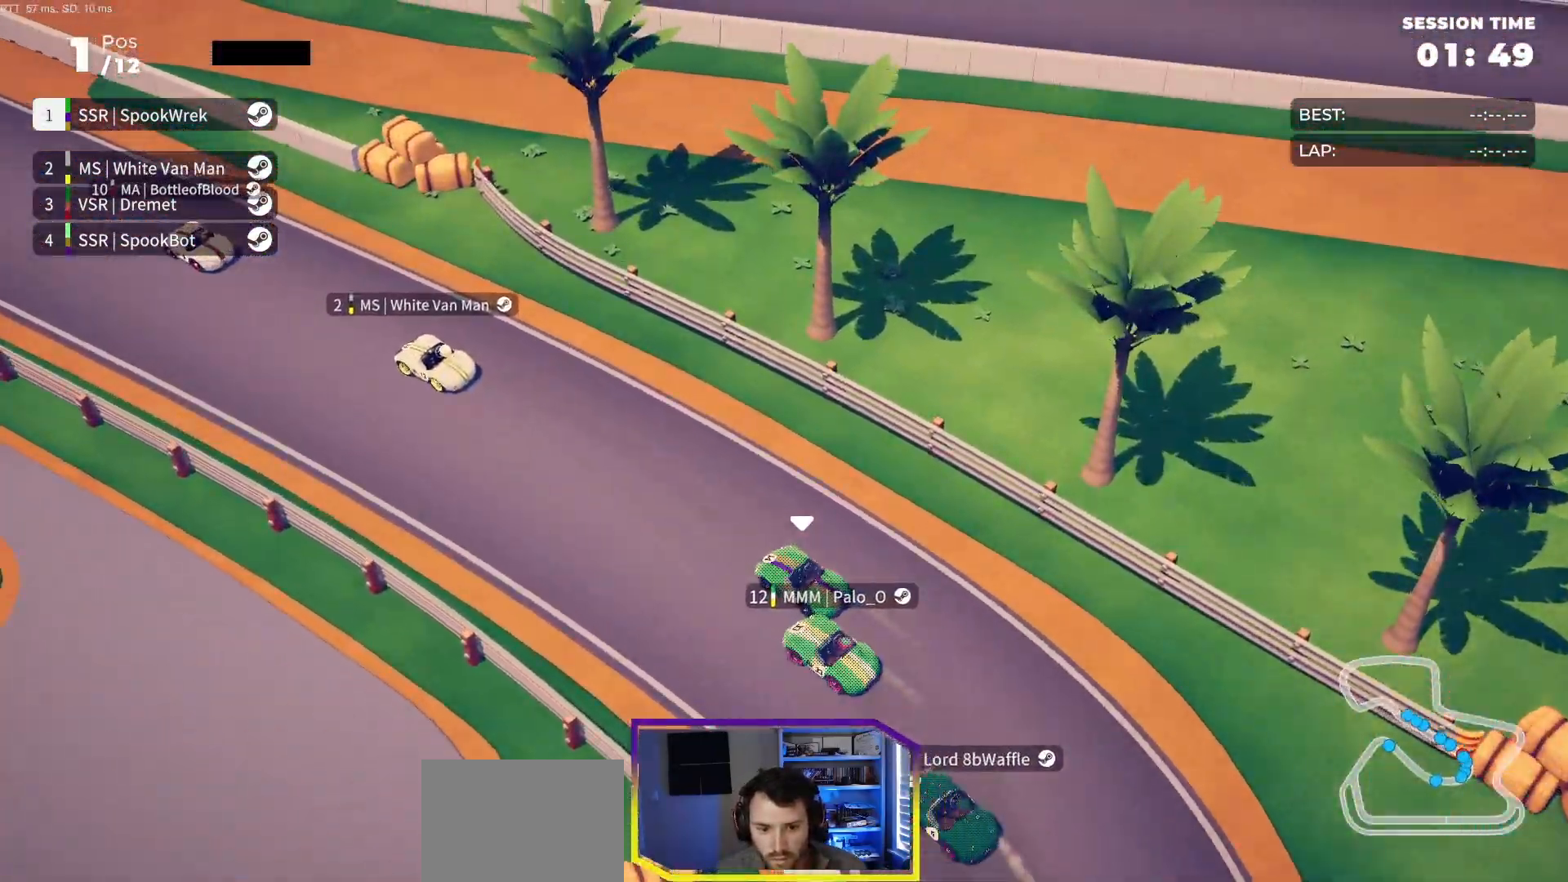
{"buttons": ["R2"], "events": [[33, "DPAD_LEFT", "down"], [133, "DPAD_LEFT", "up"], [283, "DPAD_LEFT", "down"], [367, "DPAD_LEFT", "up"]]}
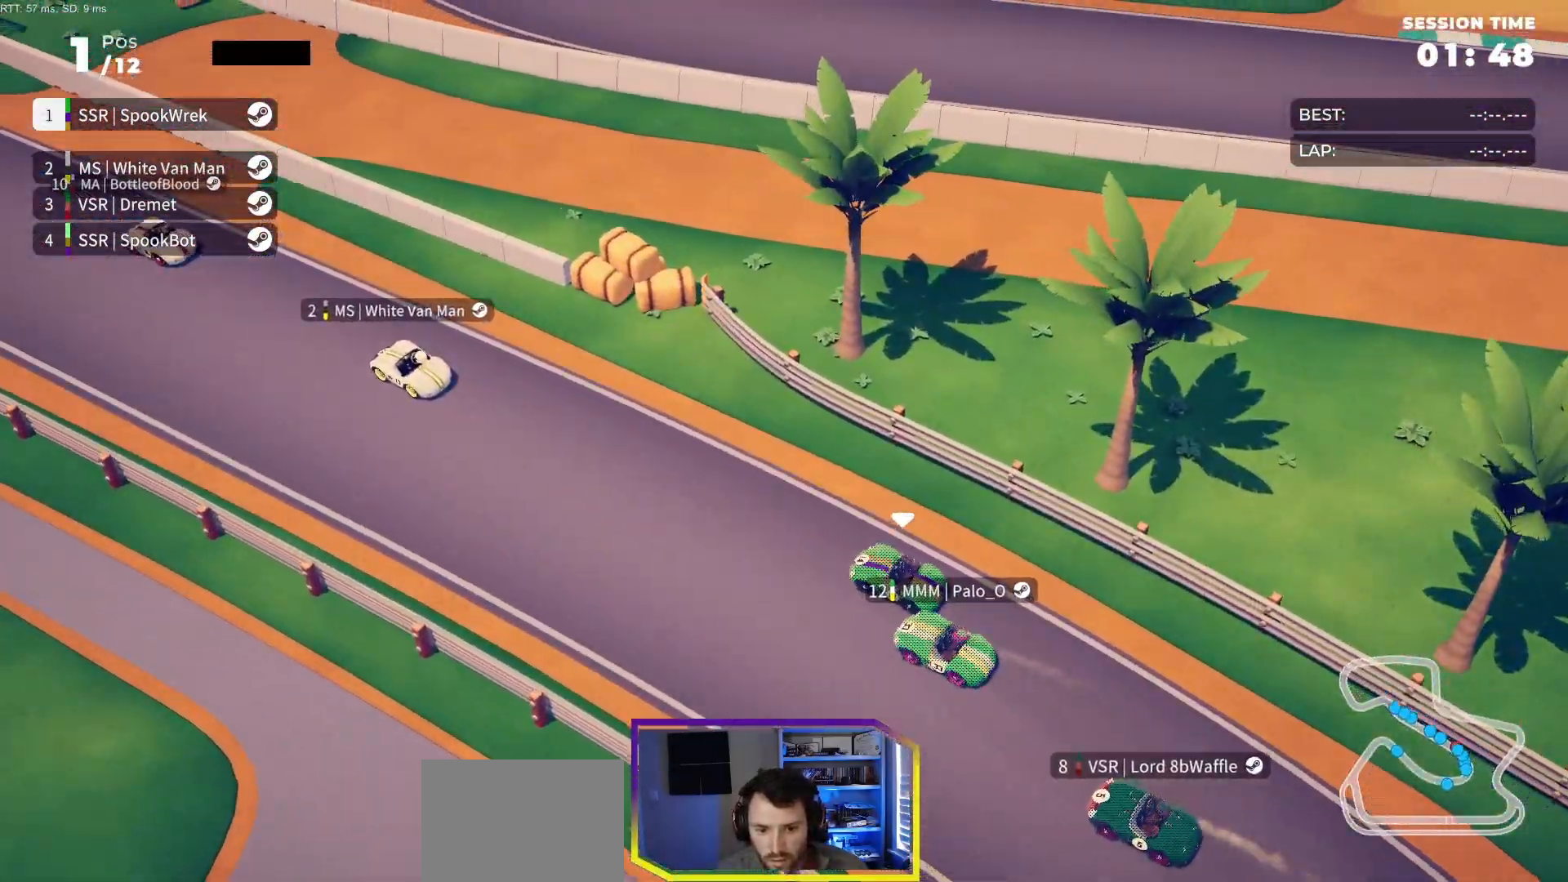
{"buttons": ["R2"], "events": [[33, "DPAD_LEFT", "down"], [117, "DPAD_LEFT", "up"]]}
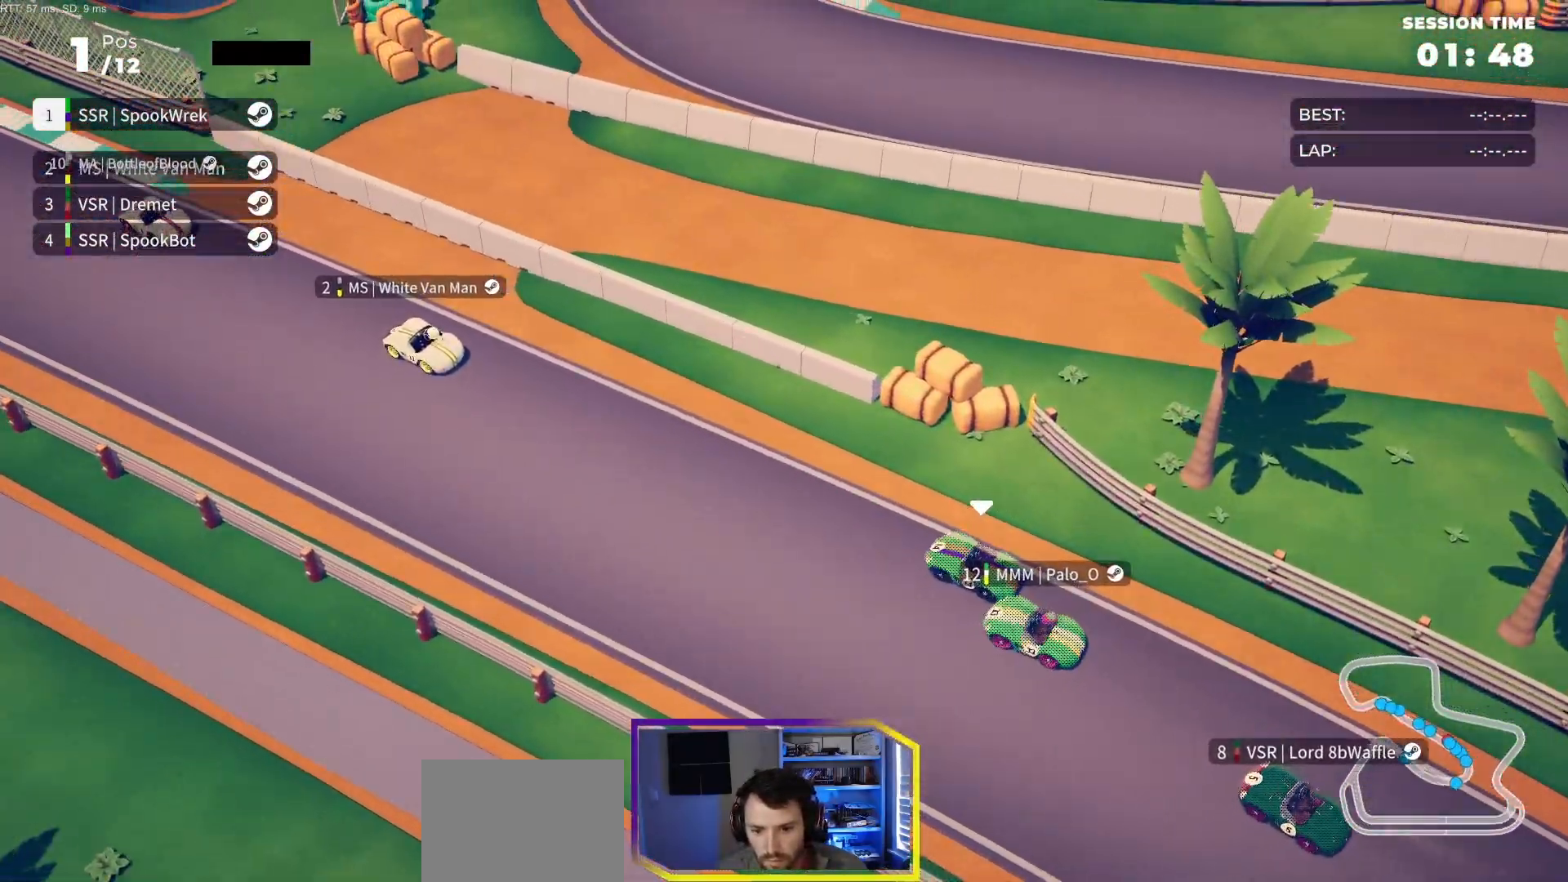
{"buttons": ["R2", "DPAD_LEFT"], "events": [[133, "DPAD_LEFT", "down"], [183, "DPAD_LEFT", "up"], [450, "DPAD_LEFT", "down"]]}
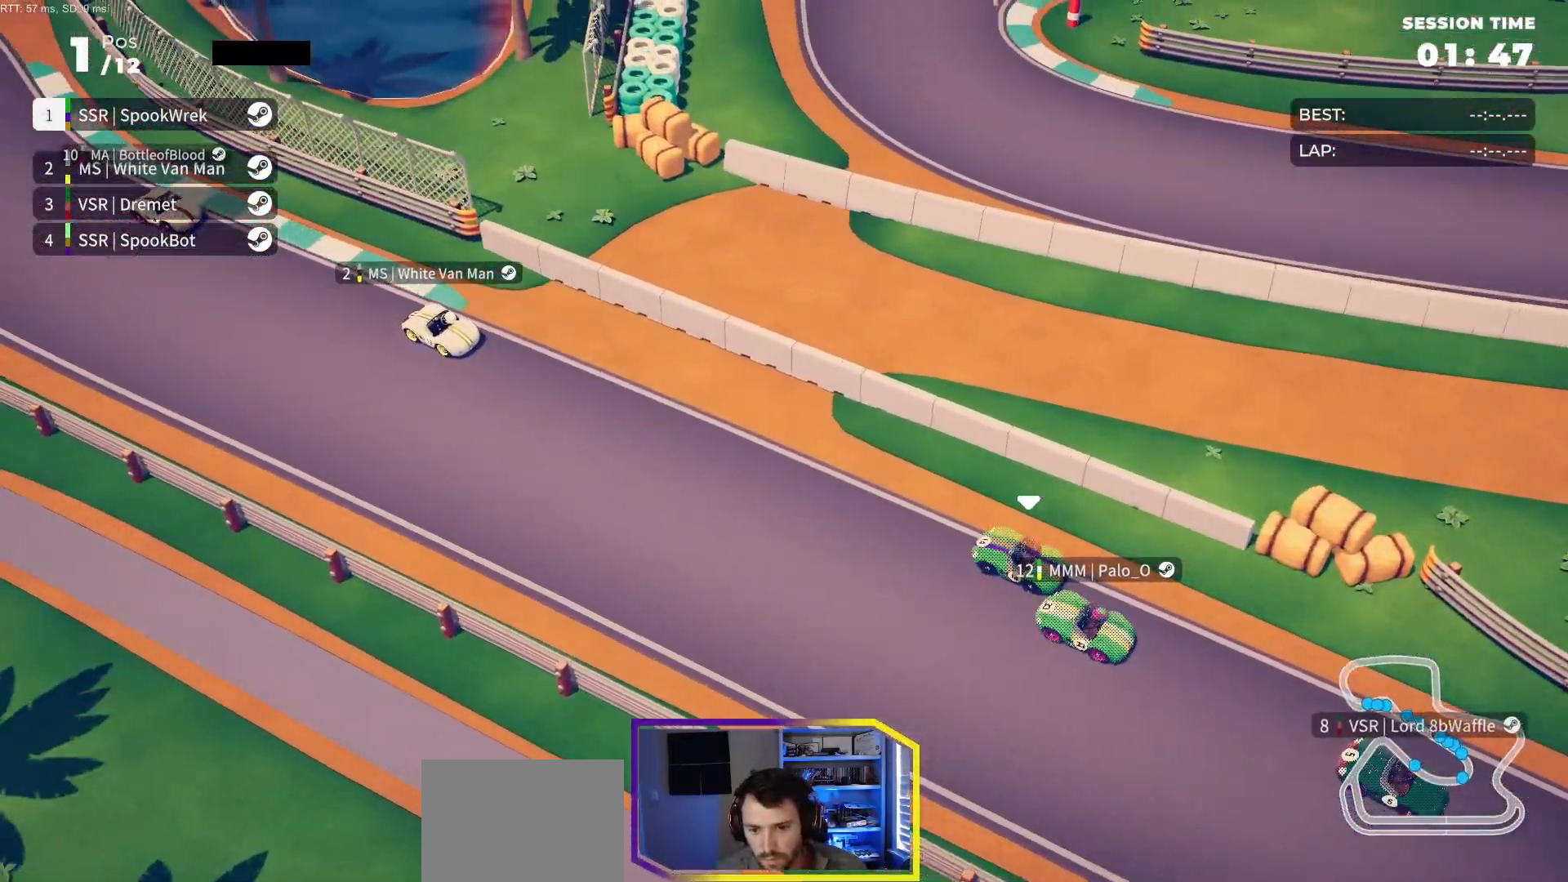
{"buttons": ["R2"], "events": [[33, "DPAD_LEFT", "up"]]}